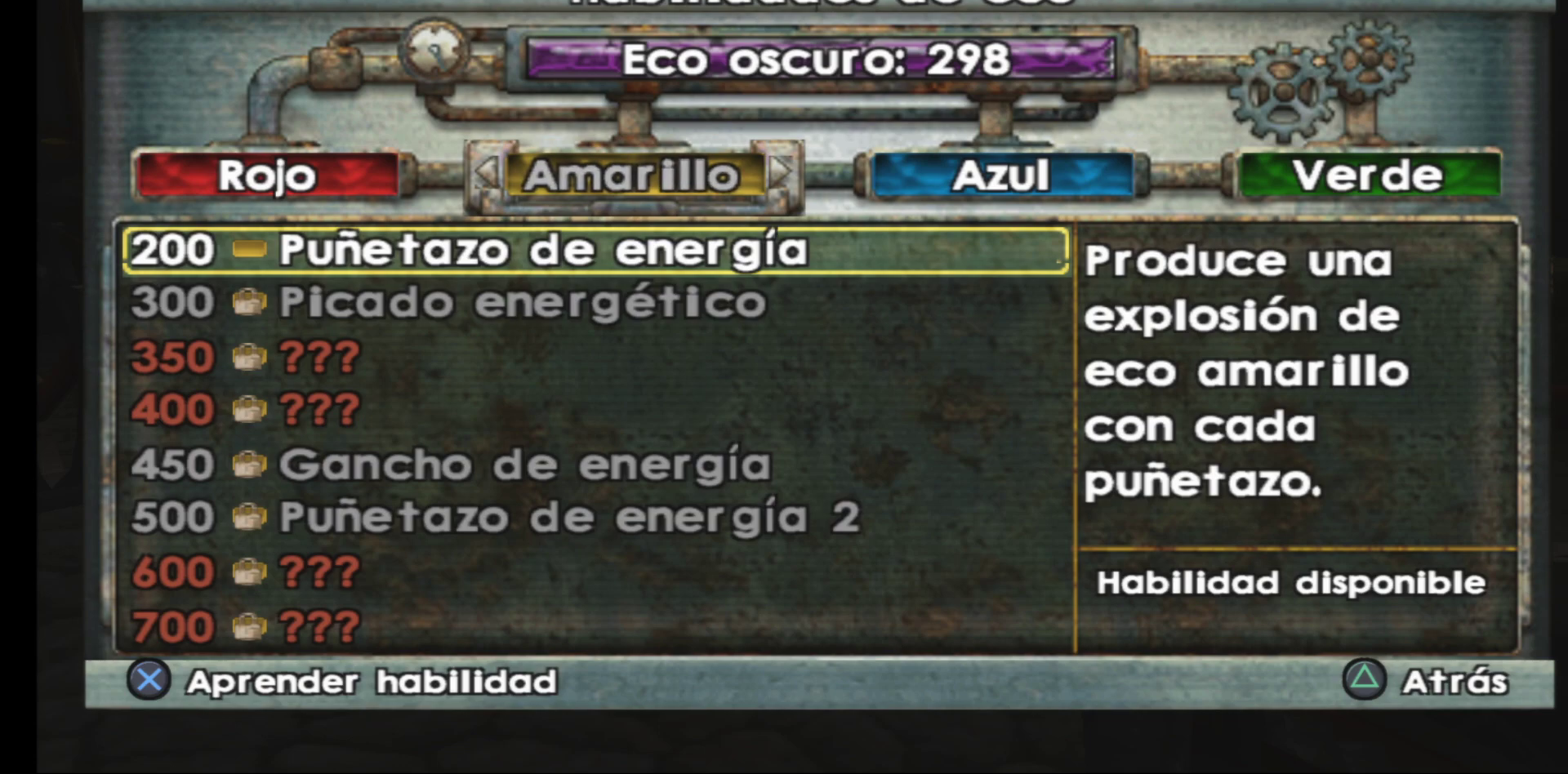
Gameplay with a controller (Xbox layout); each line is a JSON object with the inputs held at the frame after it. "events" lists button and stick changes between this image and that frame as [ms after this image, input, new state], when the widget could be followed in between.
{"buttons": [], "left_stick": "center", "right_stick": "center", "events": [[150, "left_stick", "right"], [367, "left_stick", "center"]]}
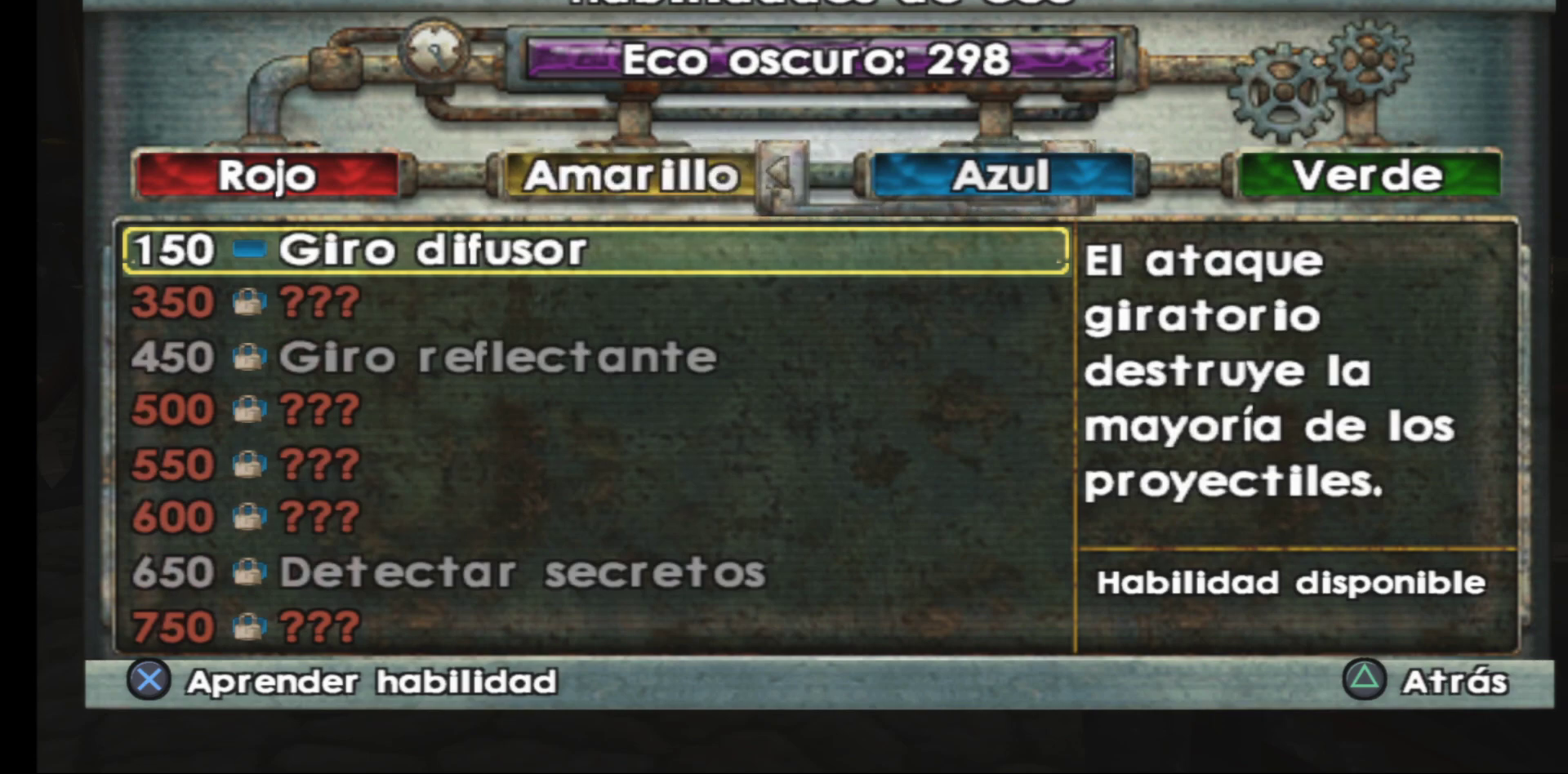
{"buttons": [], "left_stick": "center", "right_stick": "center", "events": []}
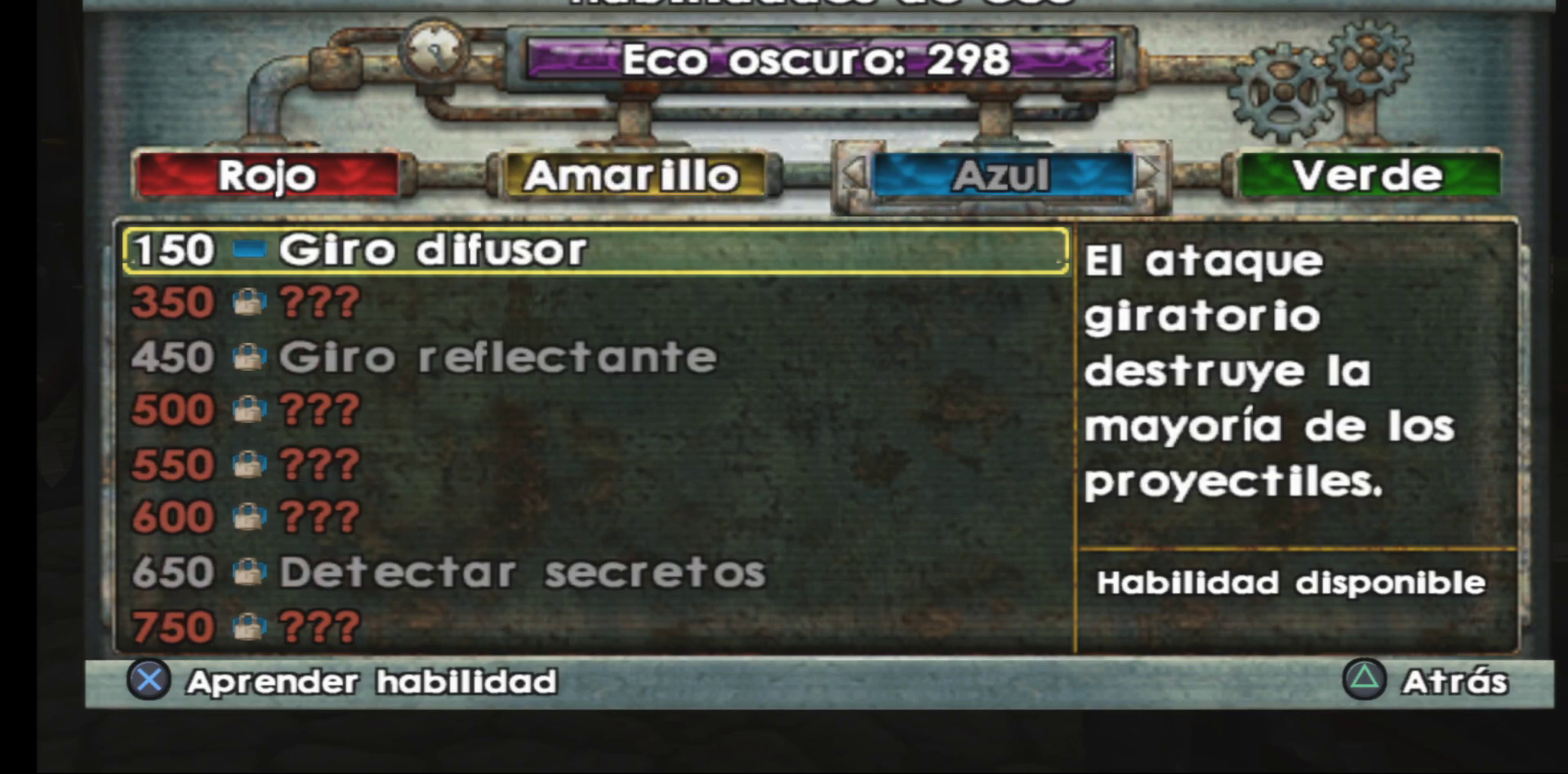
{"buttons": [], "left_stick": "center", "right_stick": "center", "events": []}
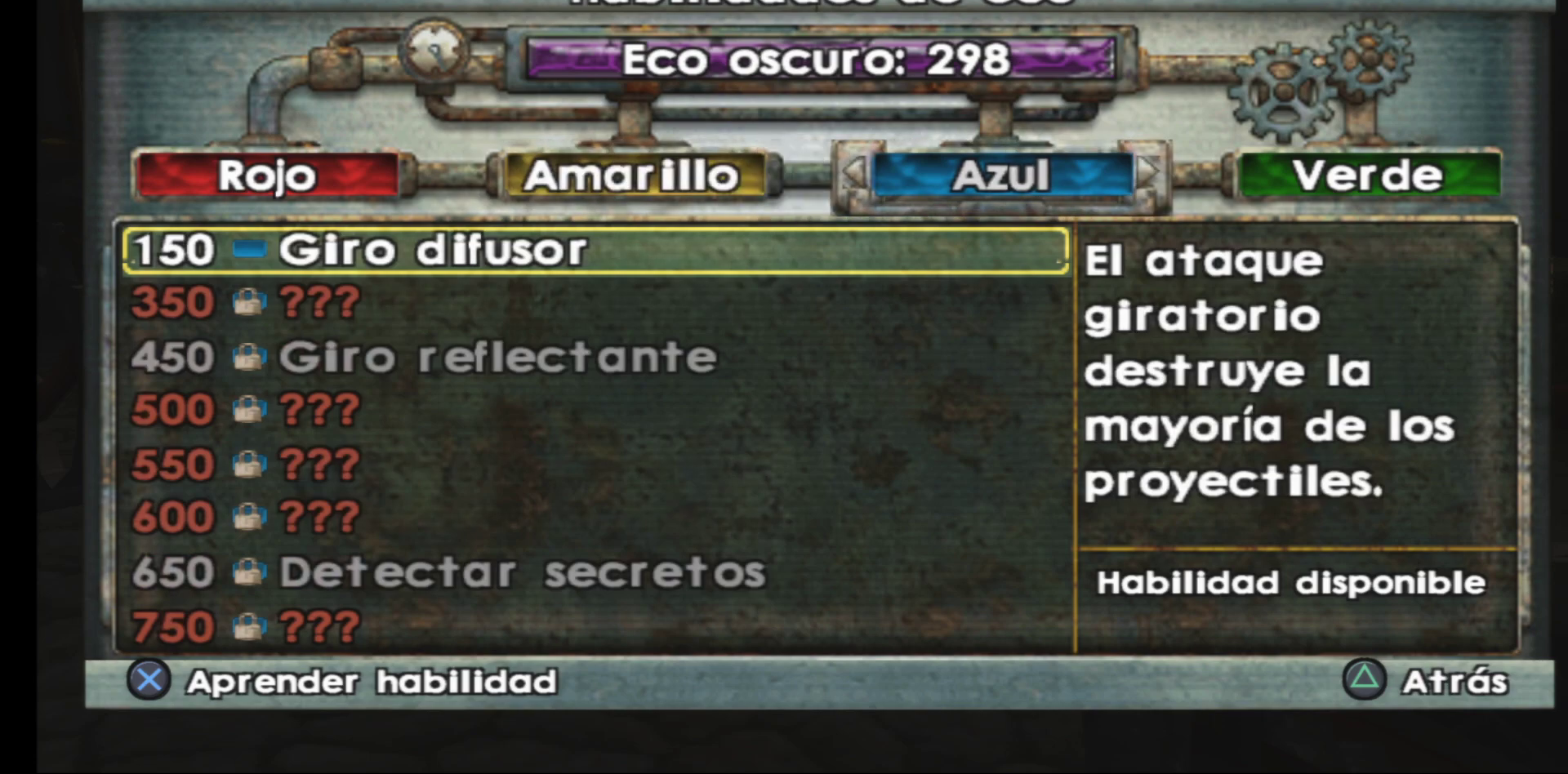
{"buttons": [], "left_stick": "center", "right_stick": "center", "events": []}
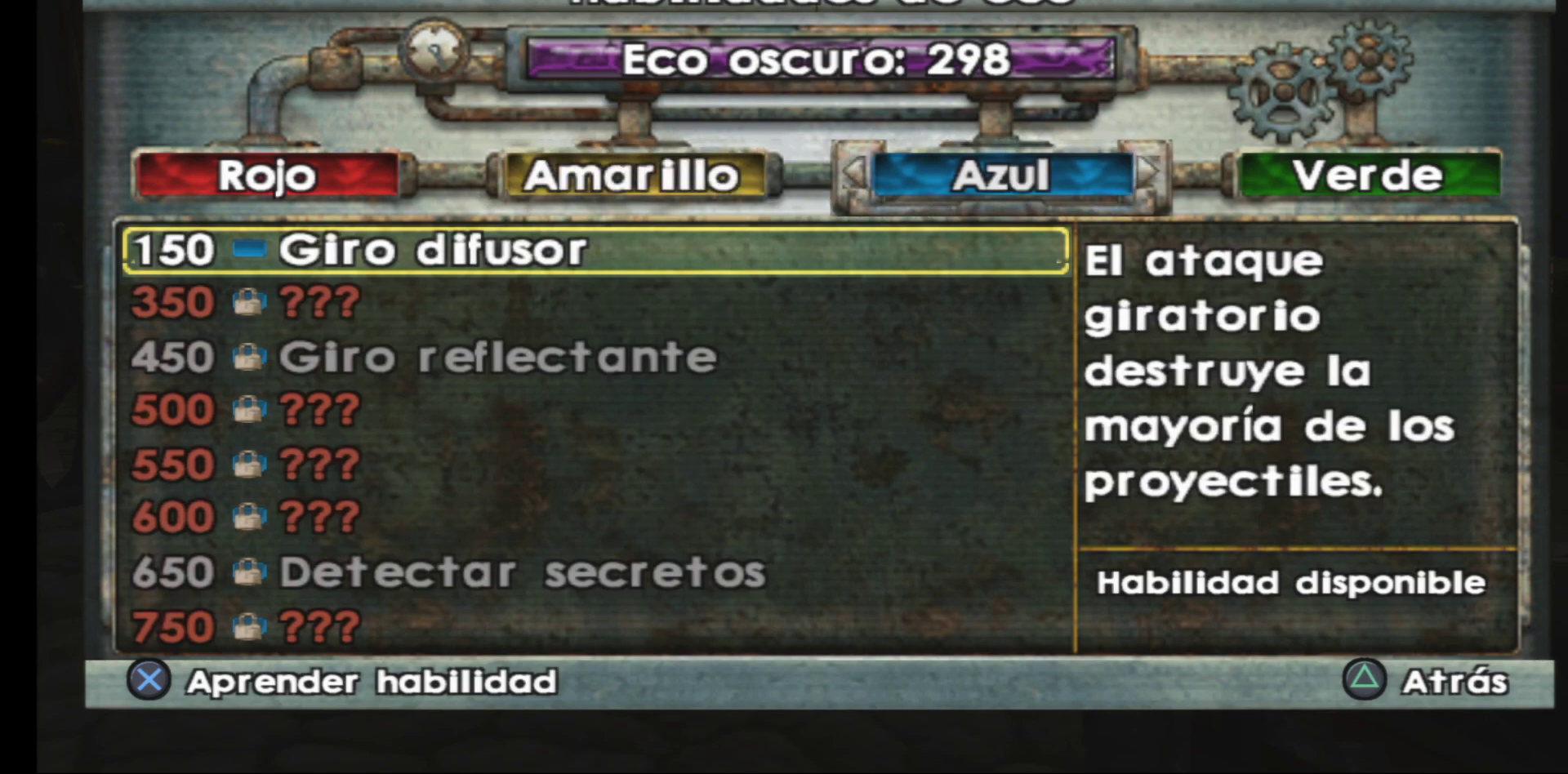
{"buttons": [], "left_stick": "center", "right_stick": "center", "events": []}
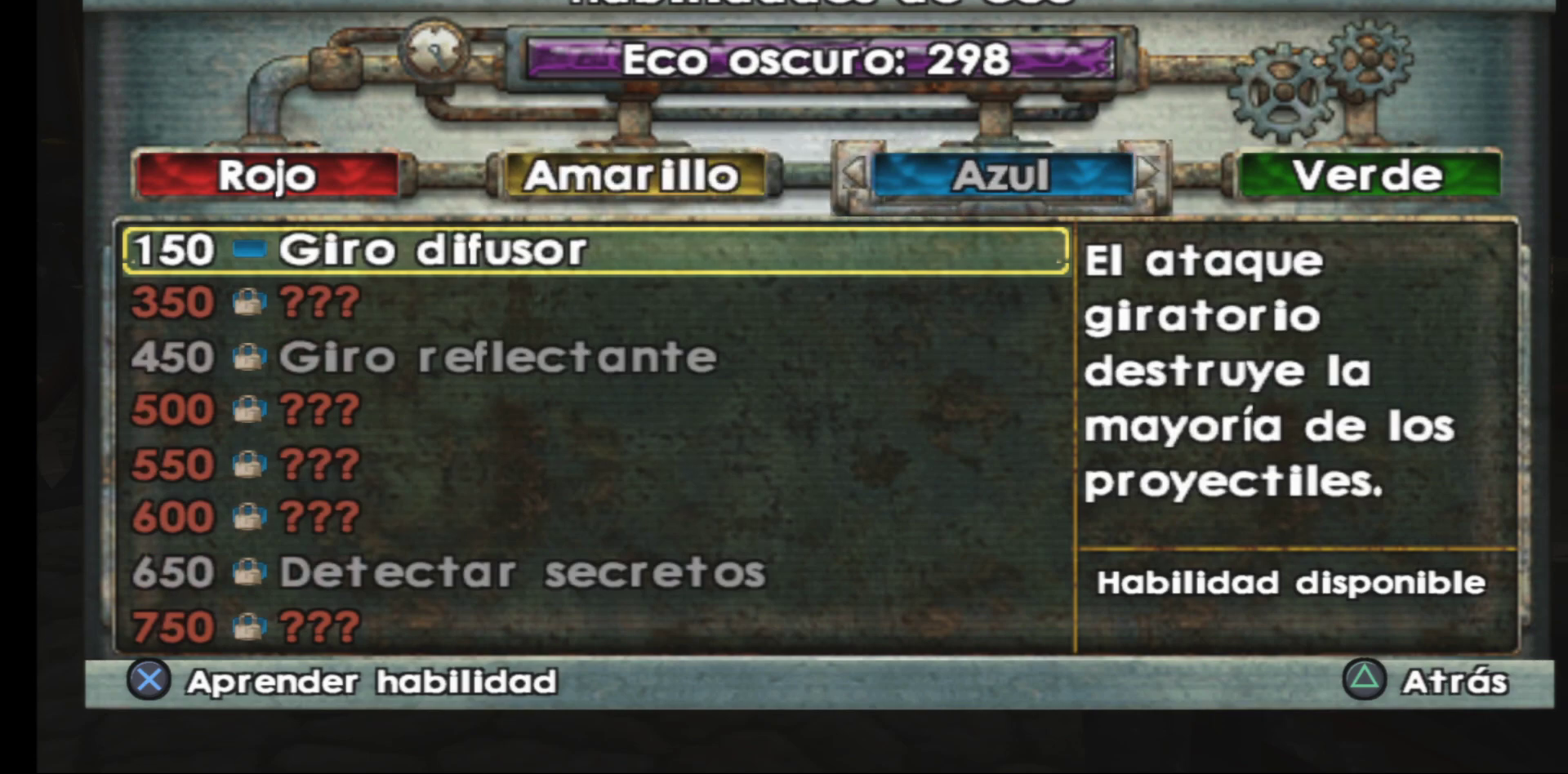
{"buttons": [], "left_stick": "center", "right_stick": "center", "events": []}
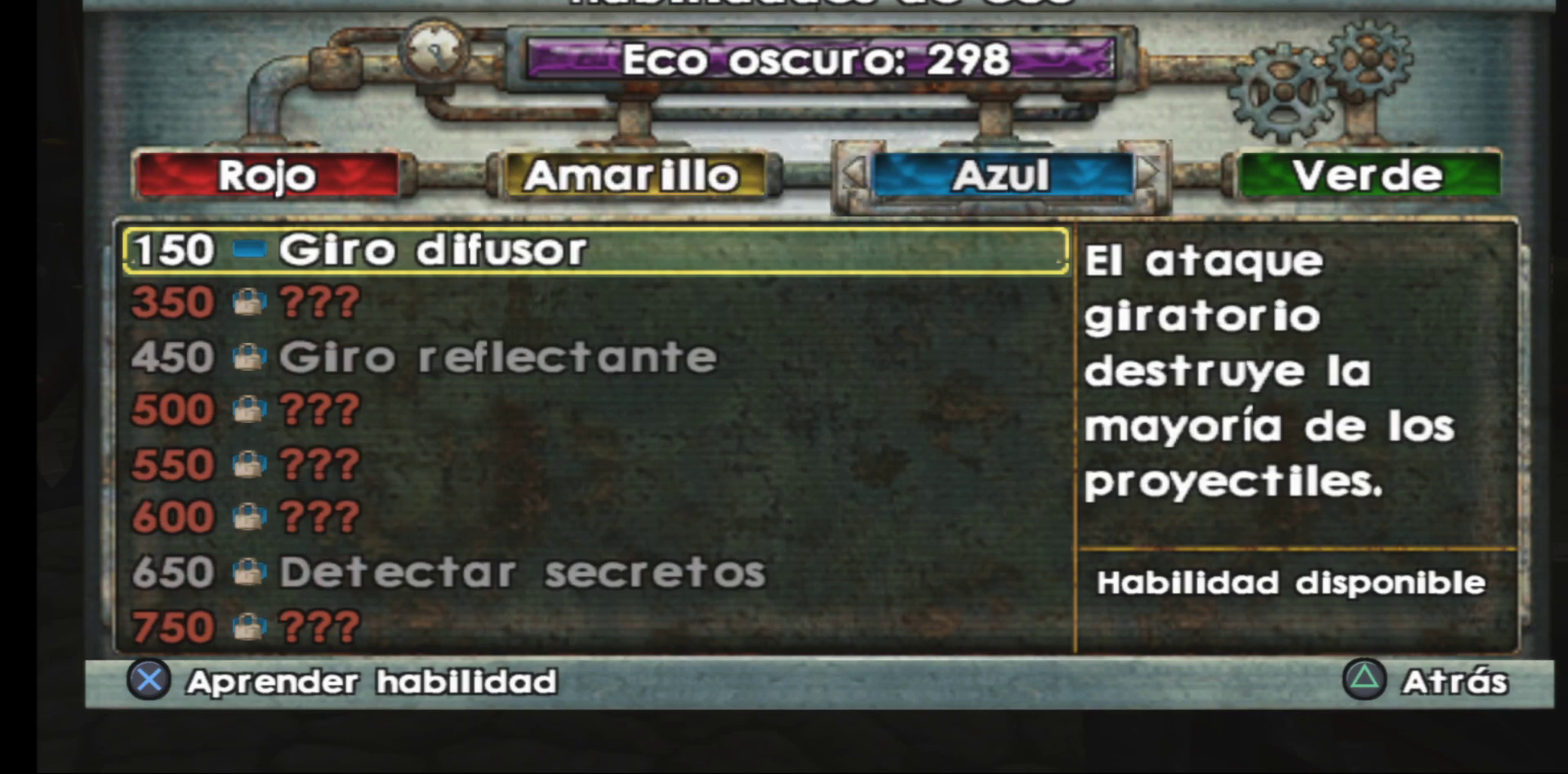
{"buttons": [], "left_stick": "center", "right_stick": "center", "events": [[167, "left_stick", "right"], [400, "left_stick", "center"]]}
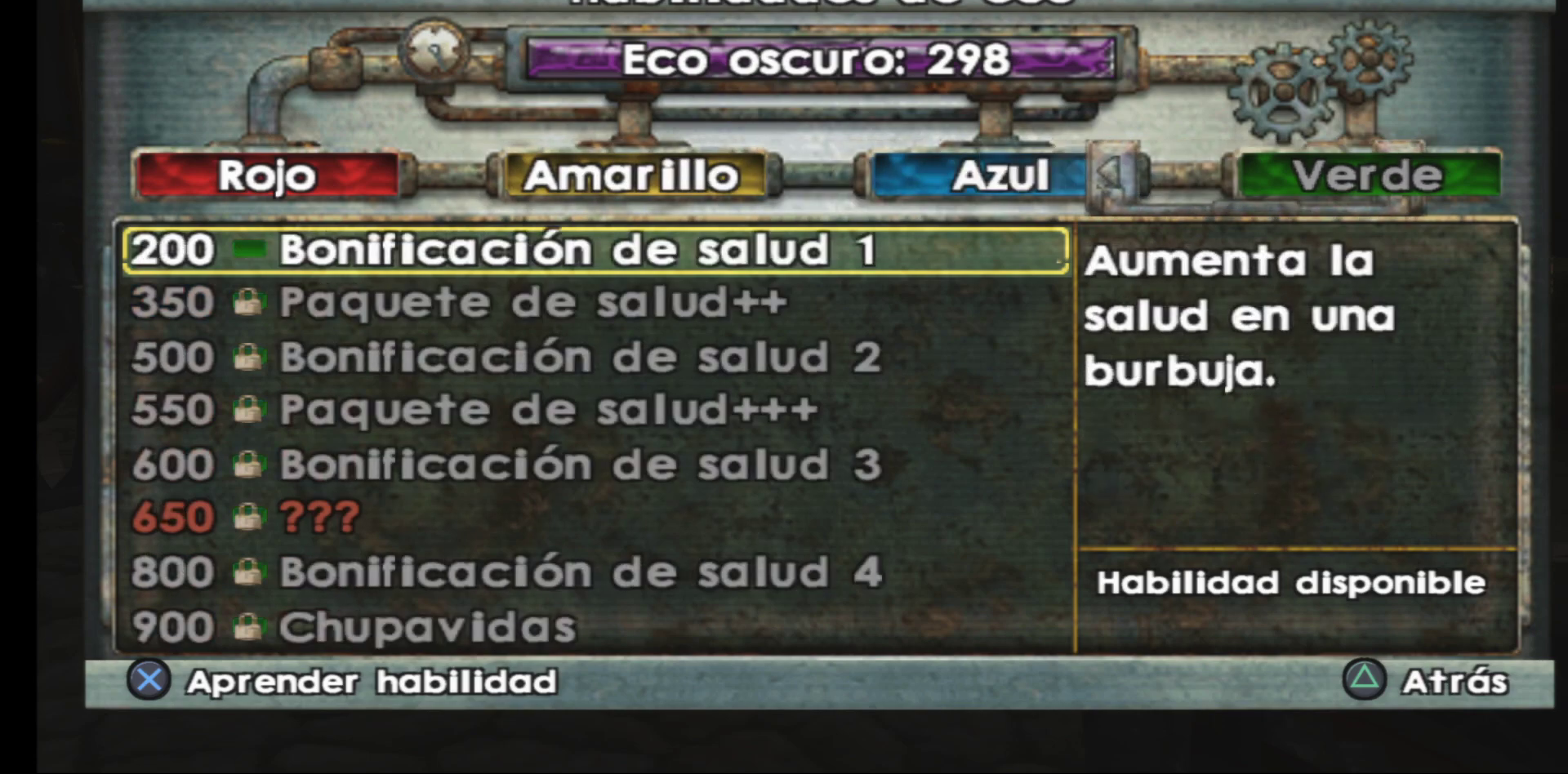
{"buttons": [], "left_stick": "center", "right_stick": "center", "events": []}
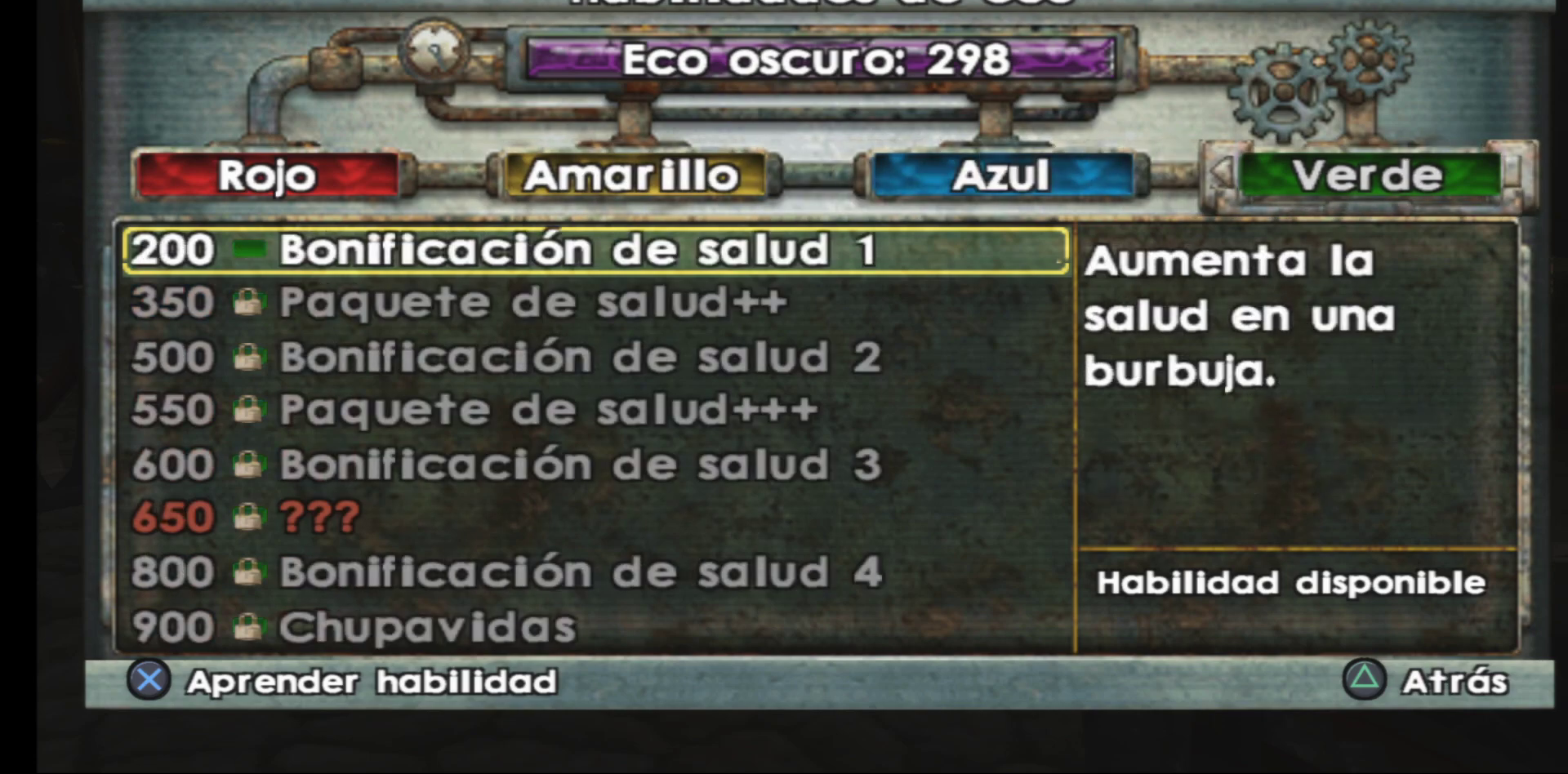
{"buttons": [], "left_stick": "center", "right_stick": "center", "events": []}
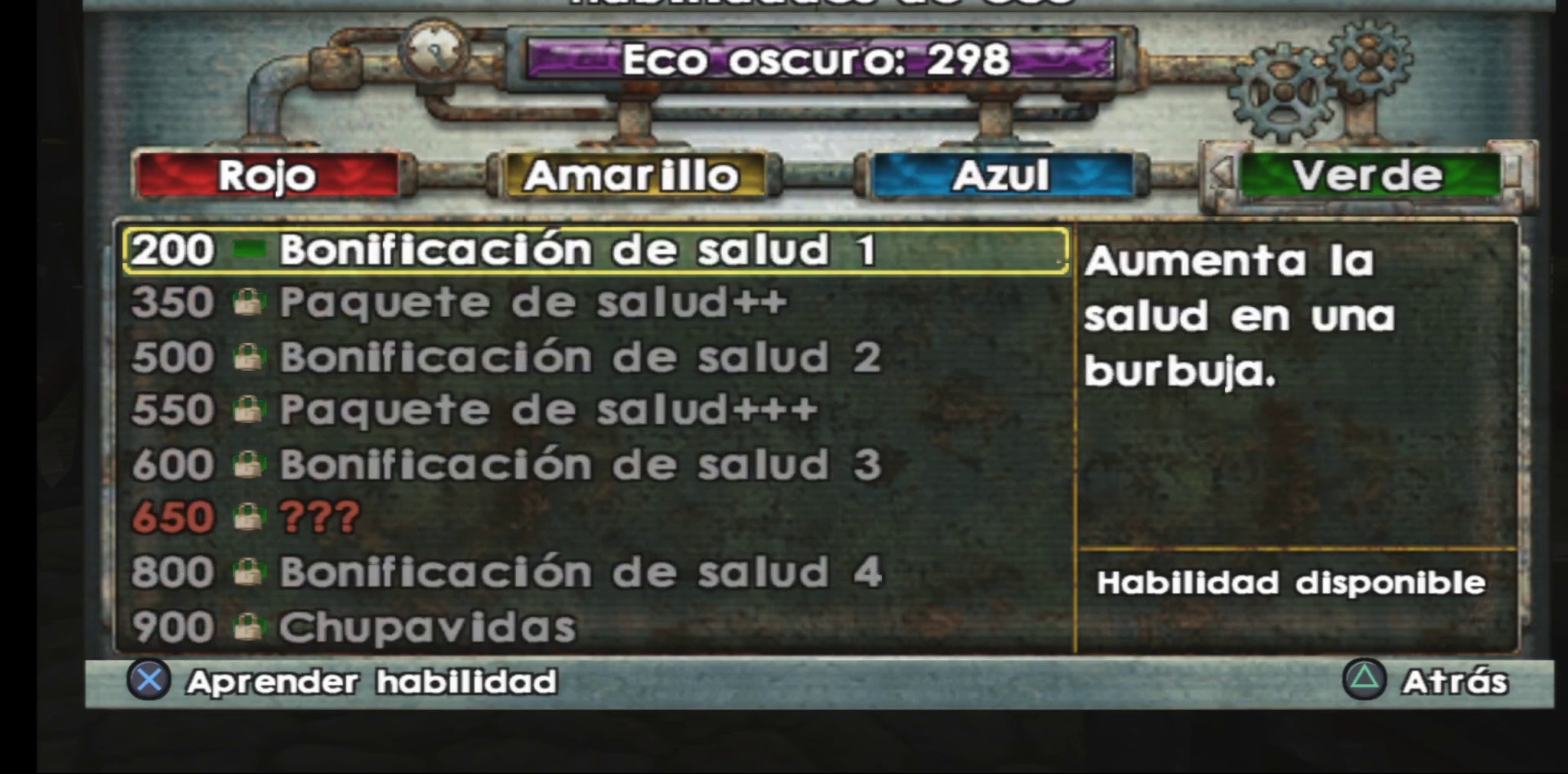
{"buttons": [], "left_stick": "center", "right_stick": "center", "events": [[167, "left_stick", "left"], [467, "left_stick", "center"]]}
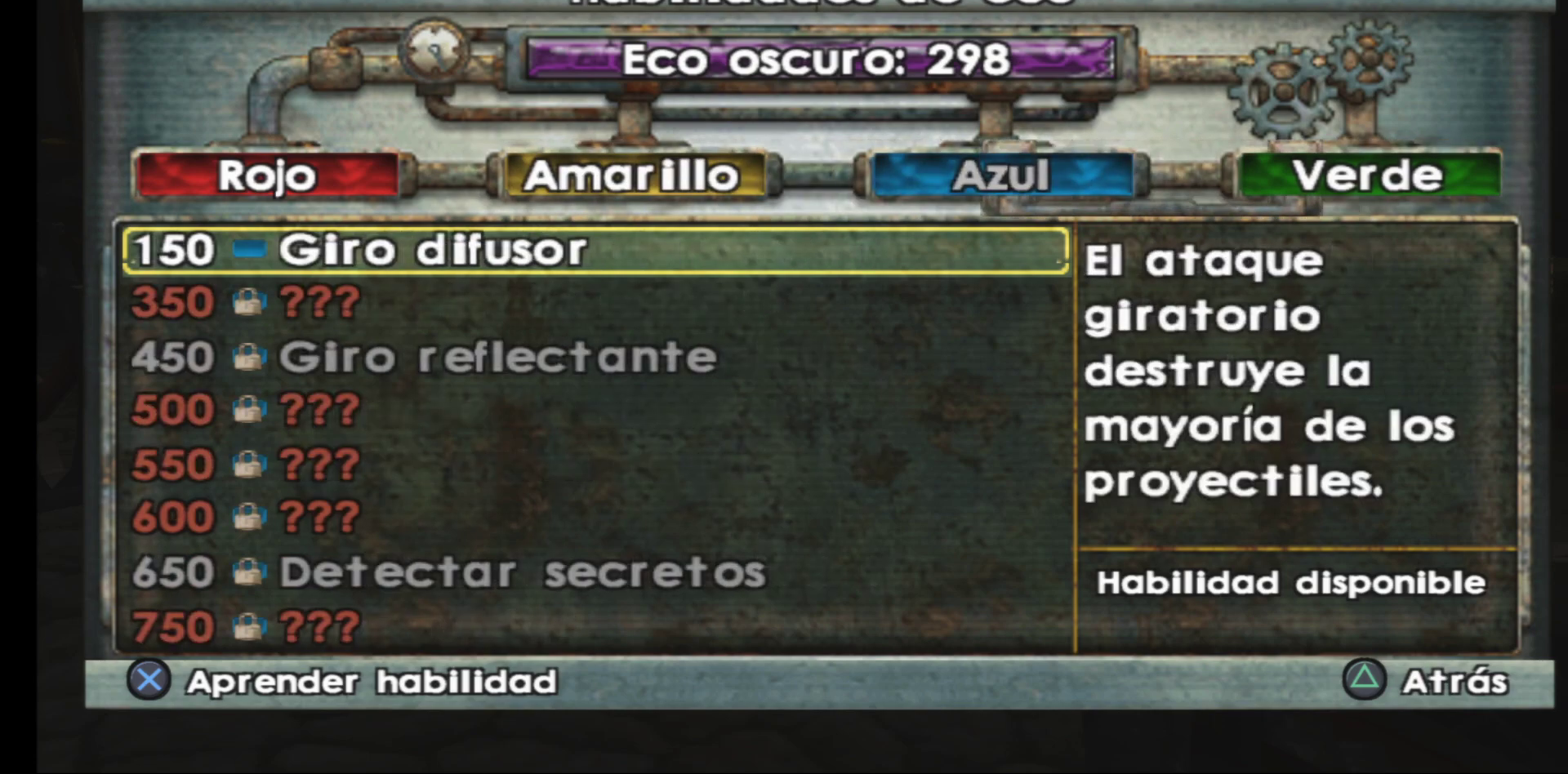
{"buttons": [], "left_stick": "center", "right_stick": "center", "events": [[167, "left_stick", "left"], [350, "left_stick", "center"]]}
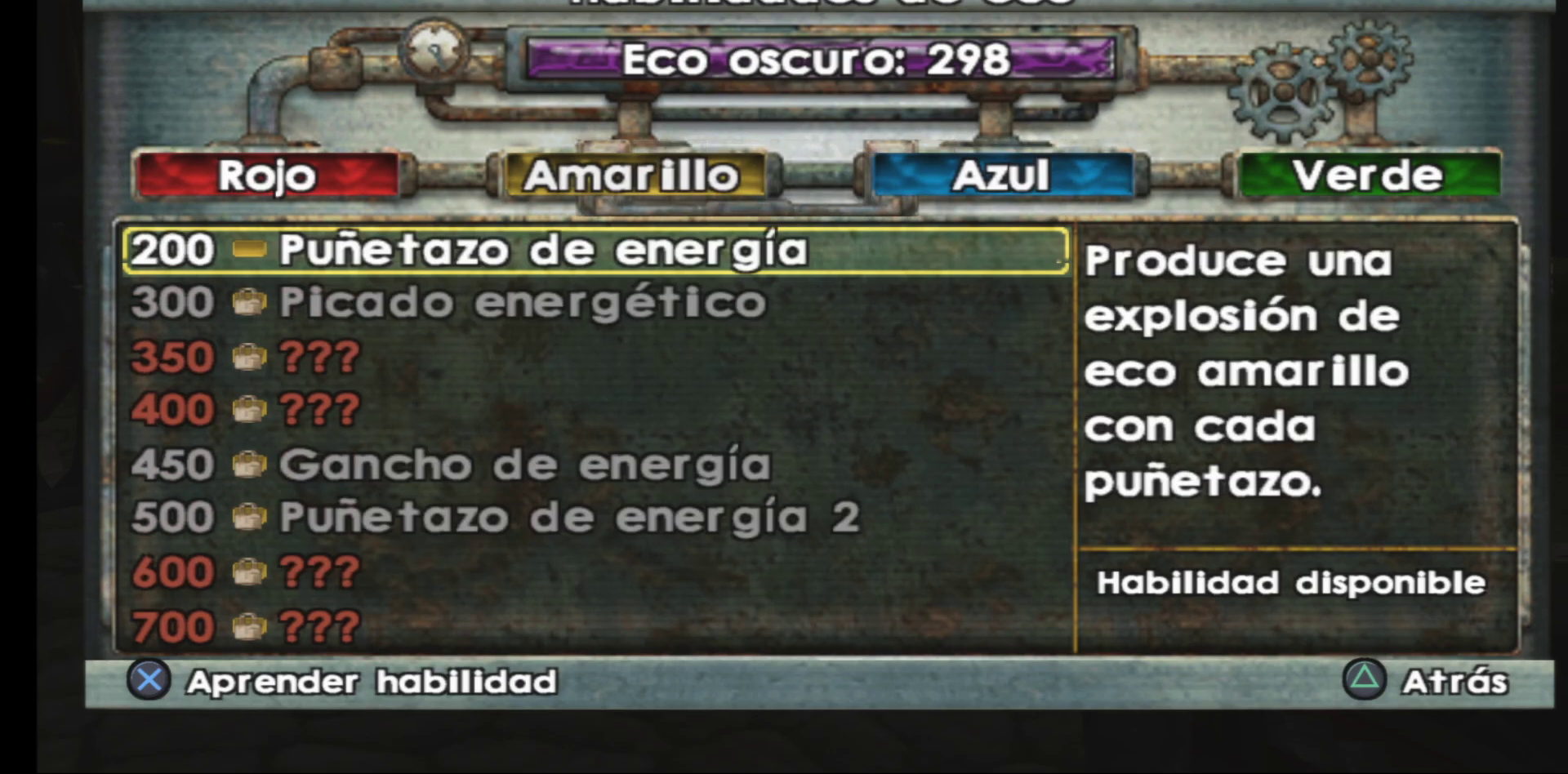
{"buttons": [], "left_stick": "center", "right_stick": "center", "events": []}
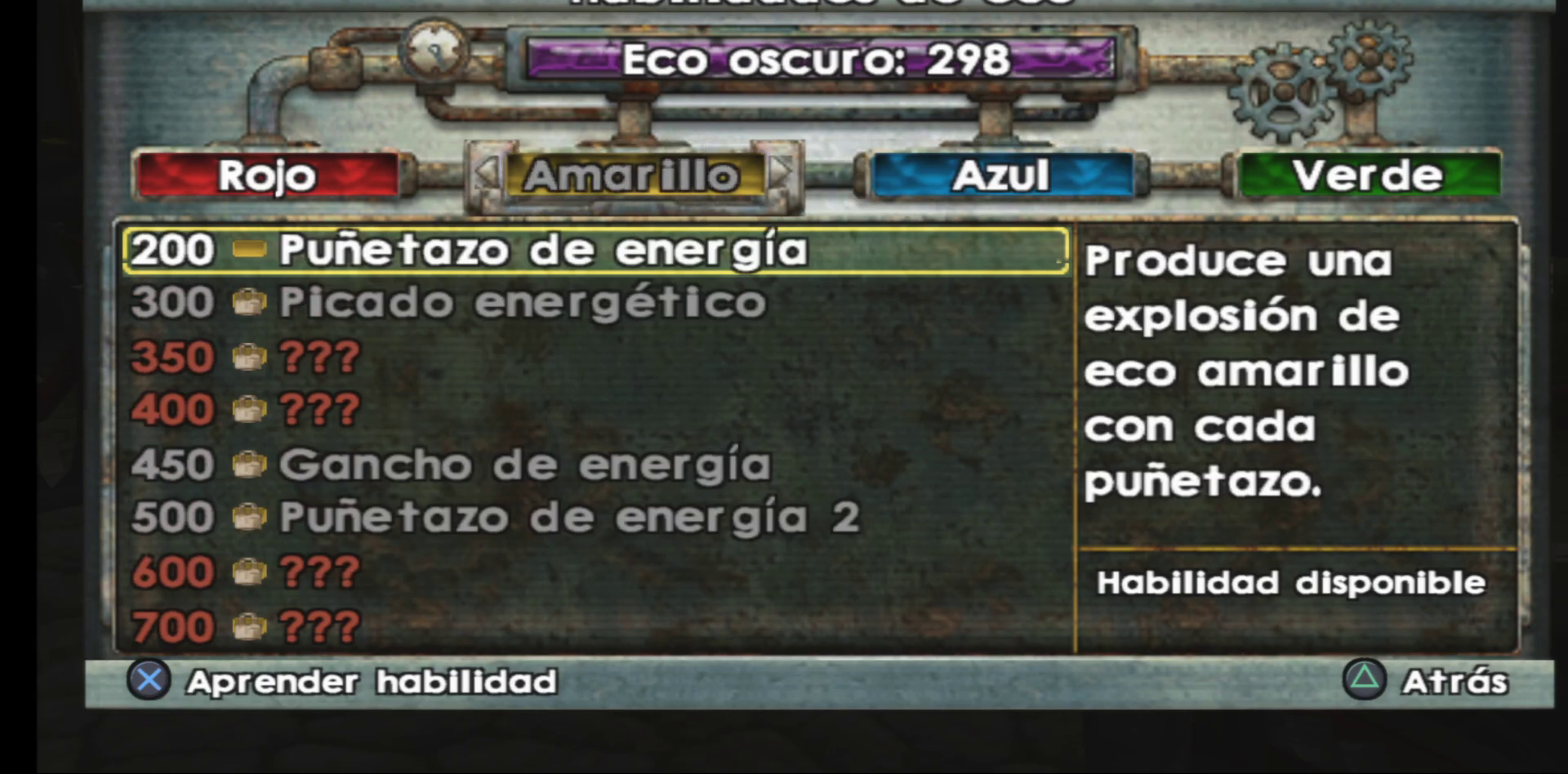
{"buttons": ["A"], "left_stick": "center", "right_stick": "center", "events": [[417, "A", "down"]]}
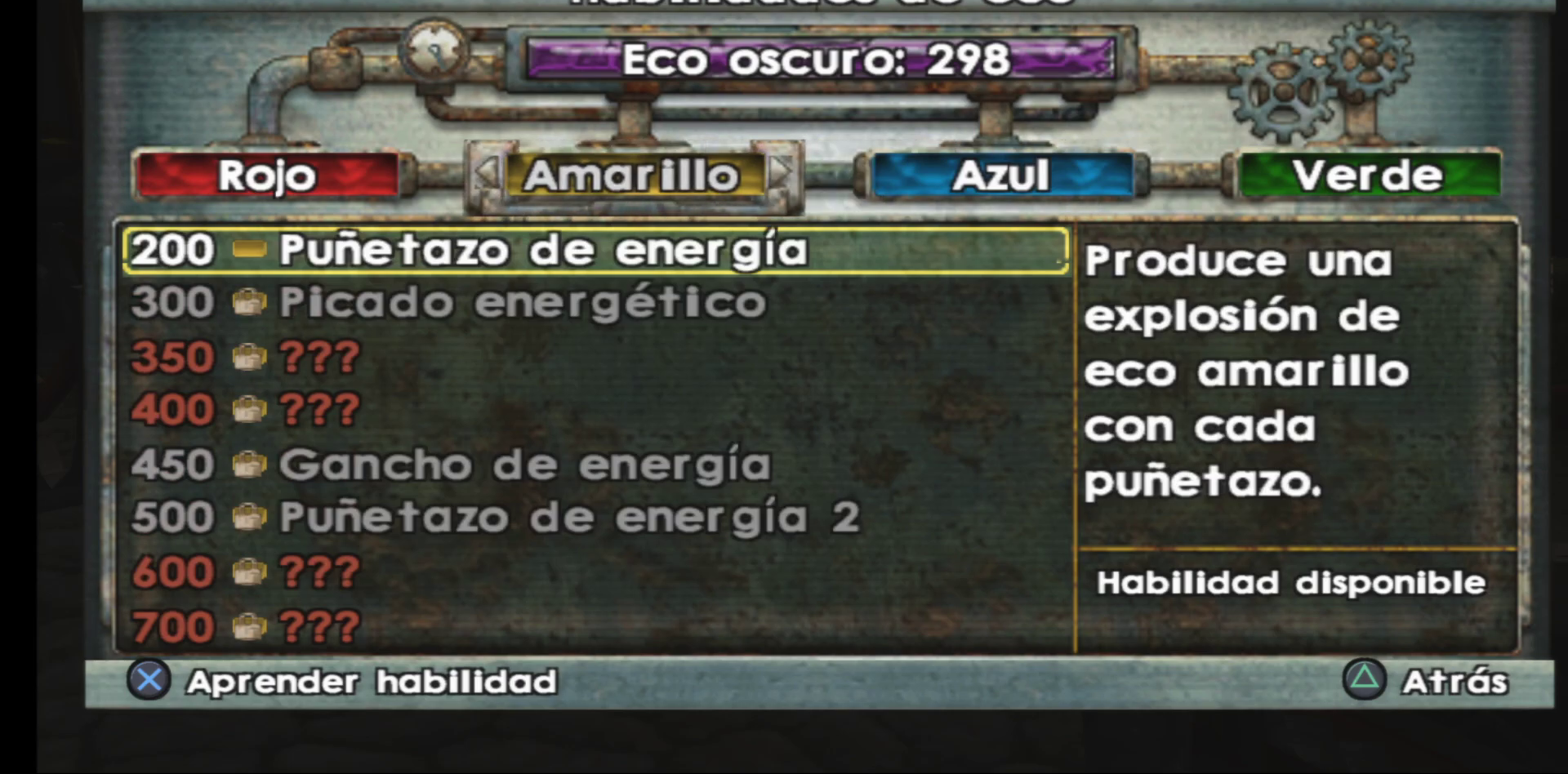
{"buttons": [], "left_stick": "center", "right_stick": "center", "events": [[117, "A", "up"]]}
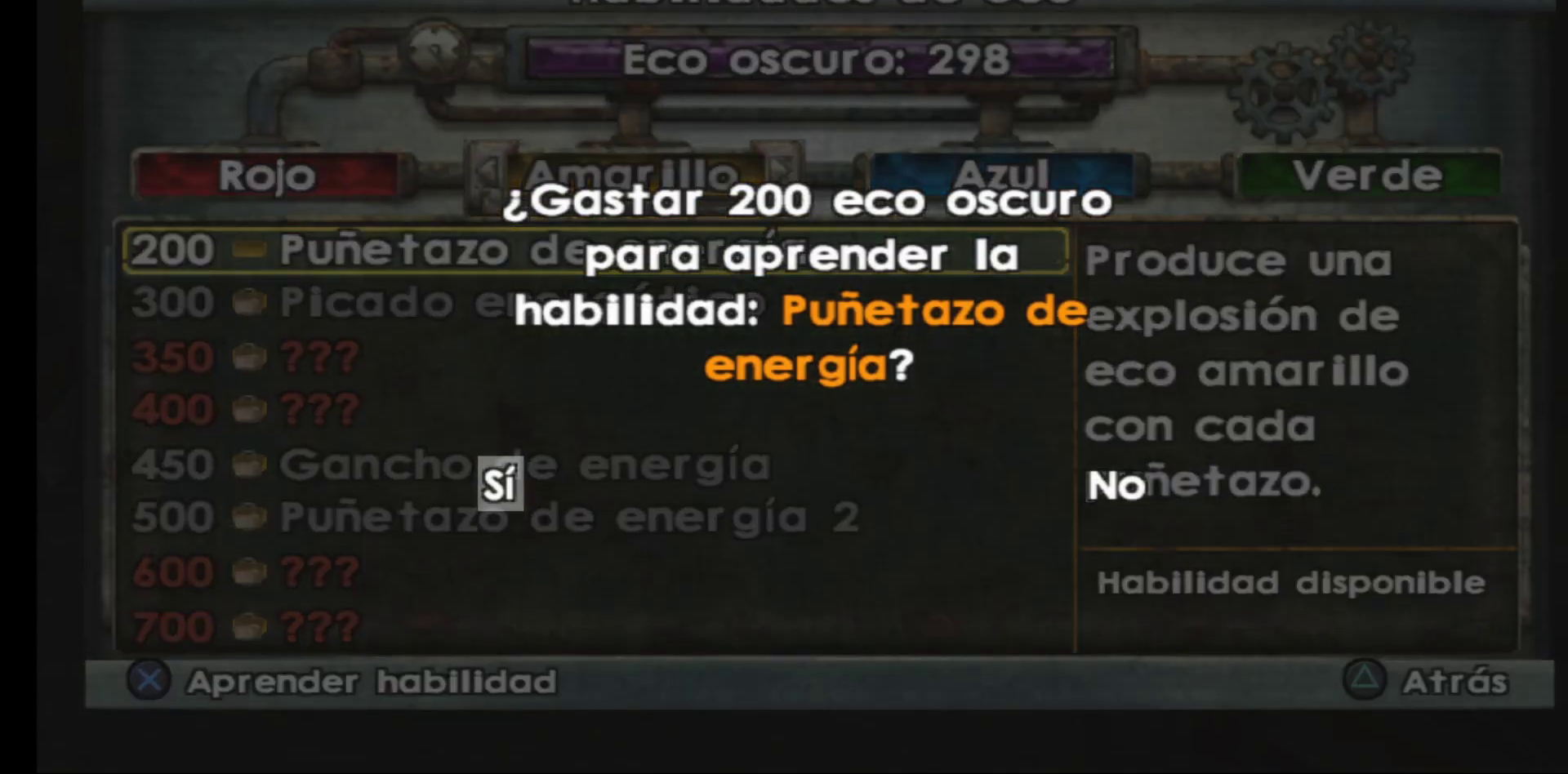
{"buttons": ["A"], "left_stick": "center", "right_stick": "center", "events": [[450, "A", "down"]]}
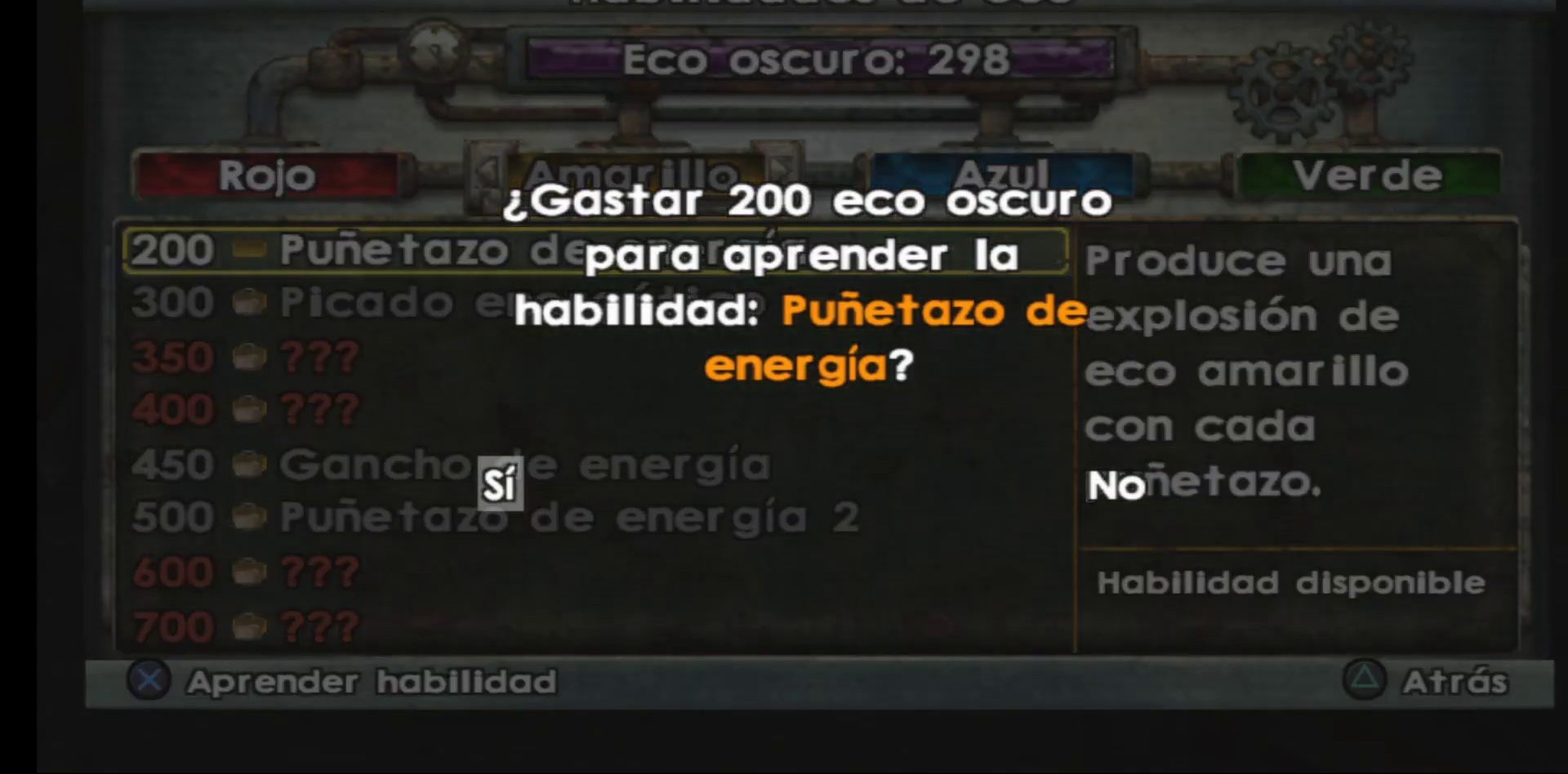
{"buttons": [], "left_stick": "center", "right_stick": "center", "events": [[117, "A", "up"]]}
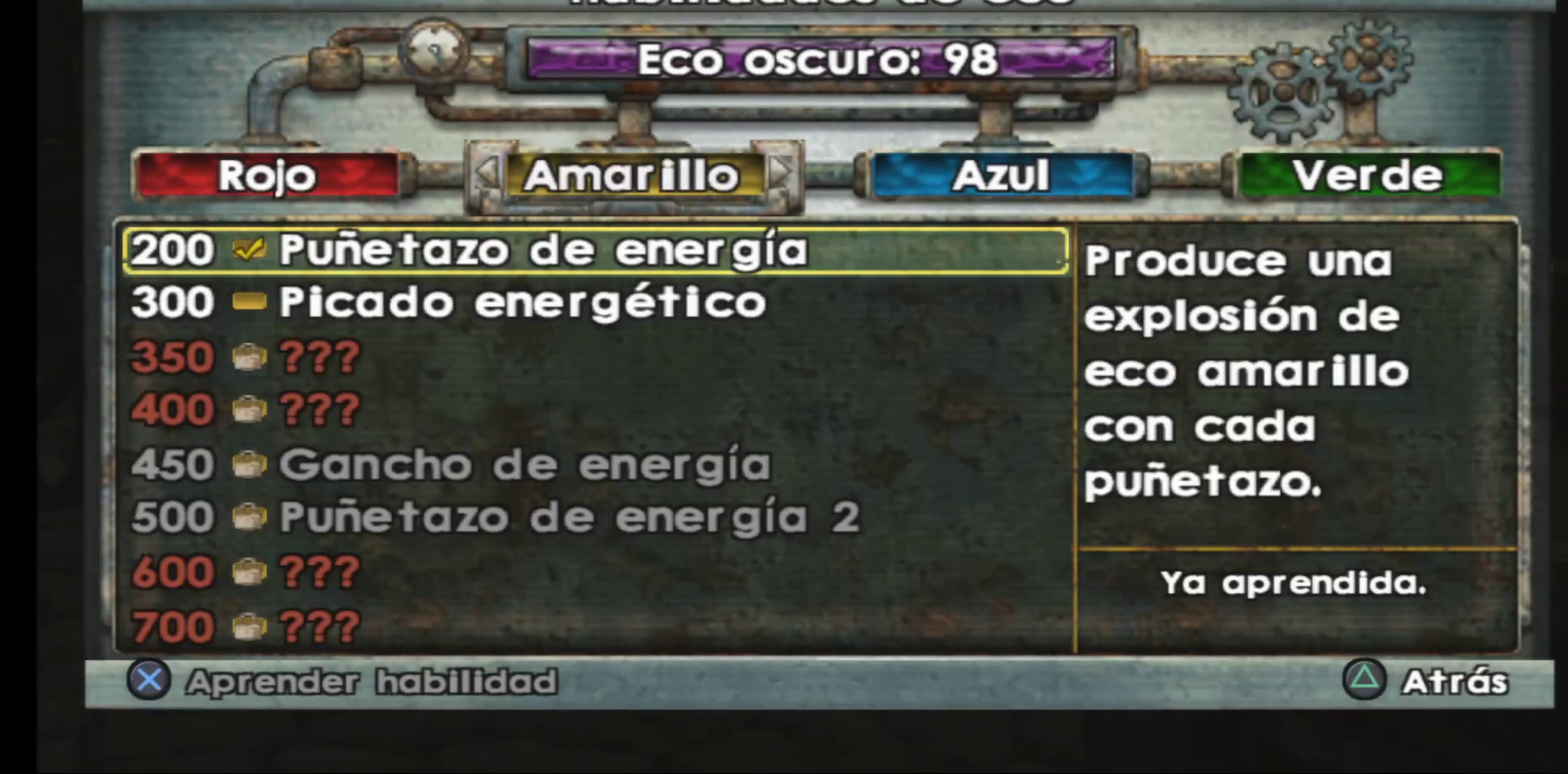
{"buttons": [], "left_stick": "center", "right_stick": "center", "events": []}
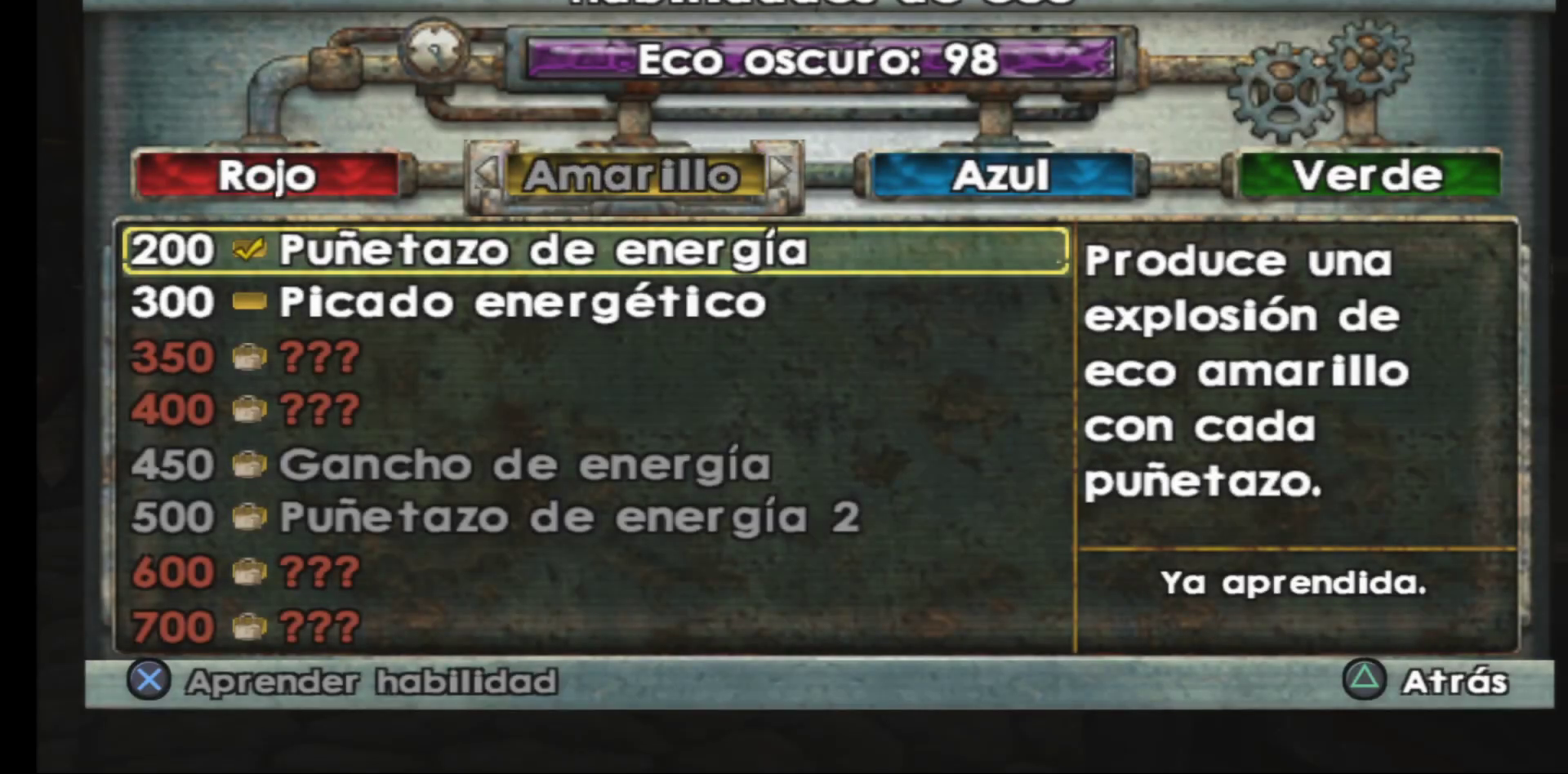
{"buttons": [], "left_stick": "center", "right_stick": "center", "events": []}
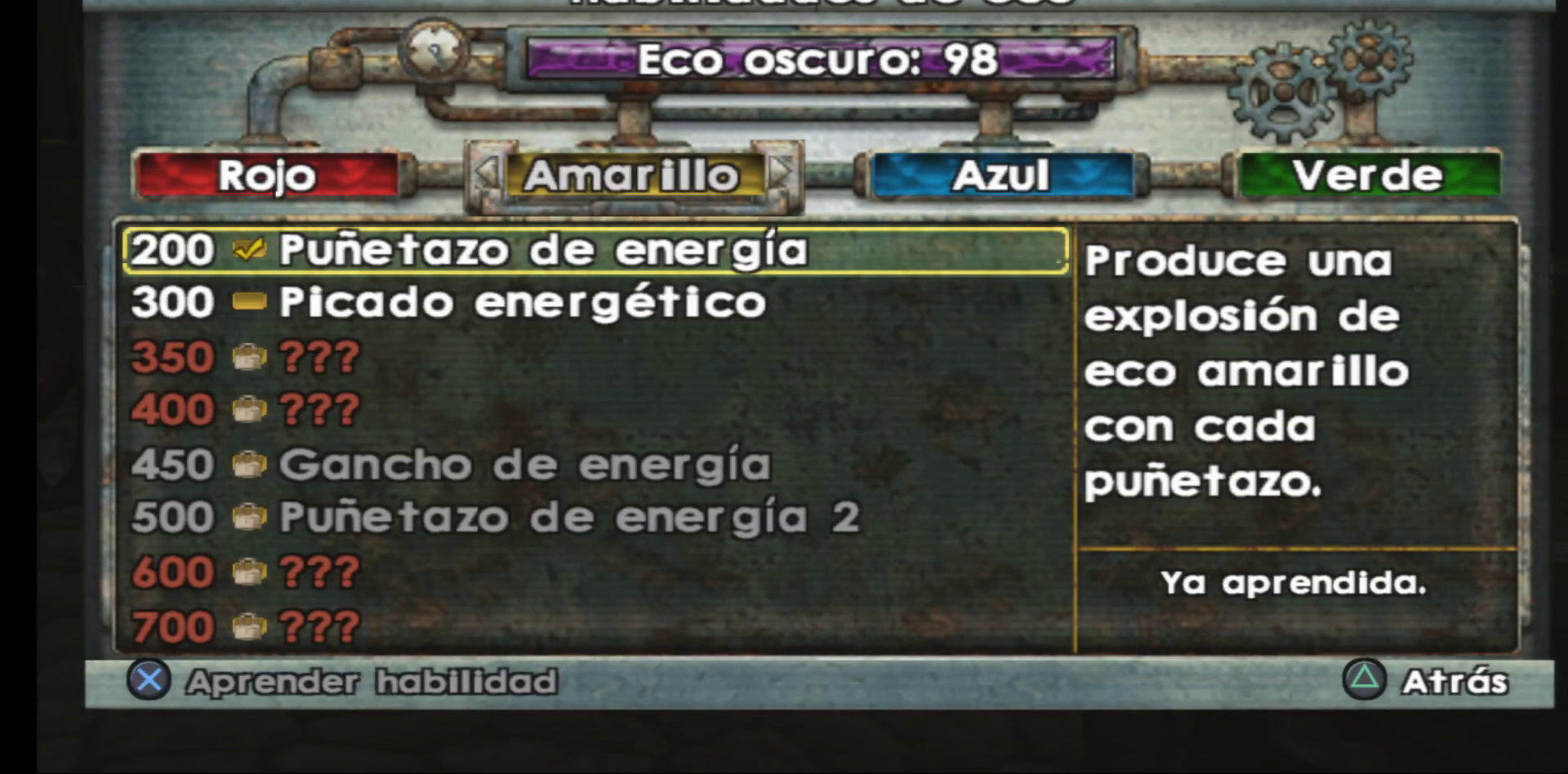
{"buttons": [], "left_stick": "center", "right_stick": "center", "events": []}
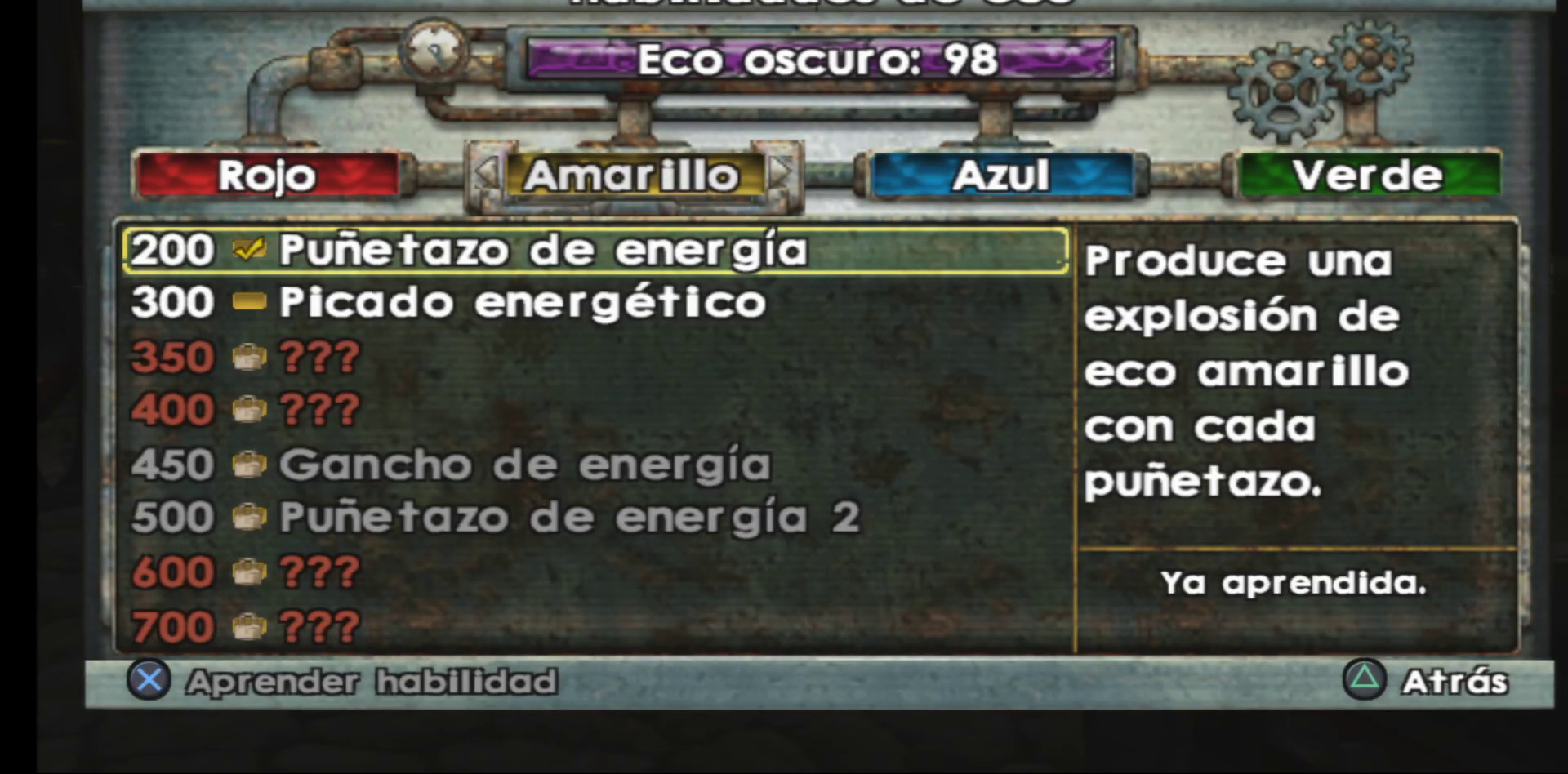
{"buttons": ["Y"], "left_stick": "center", "right_stick": "center", "events": [[500, "Y", "down"]]}
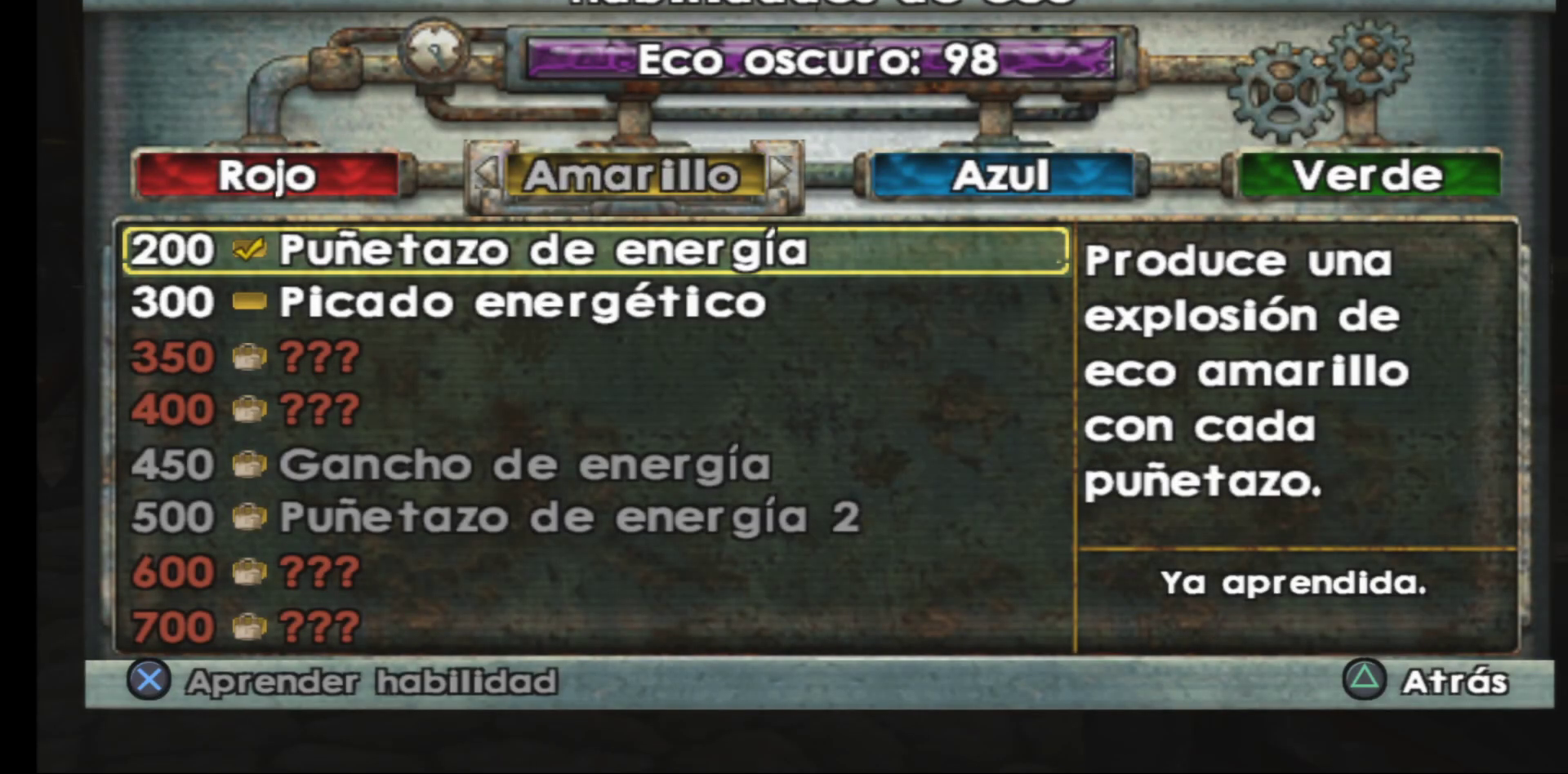
{"buttons": [], "left_stick": "center", "right_stick": "center", "events": [[150, "Y", "up"]]}
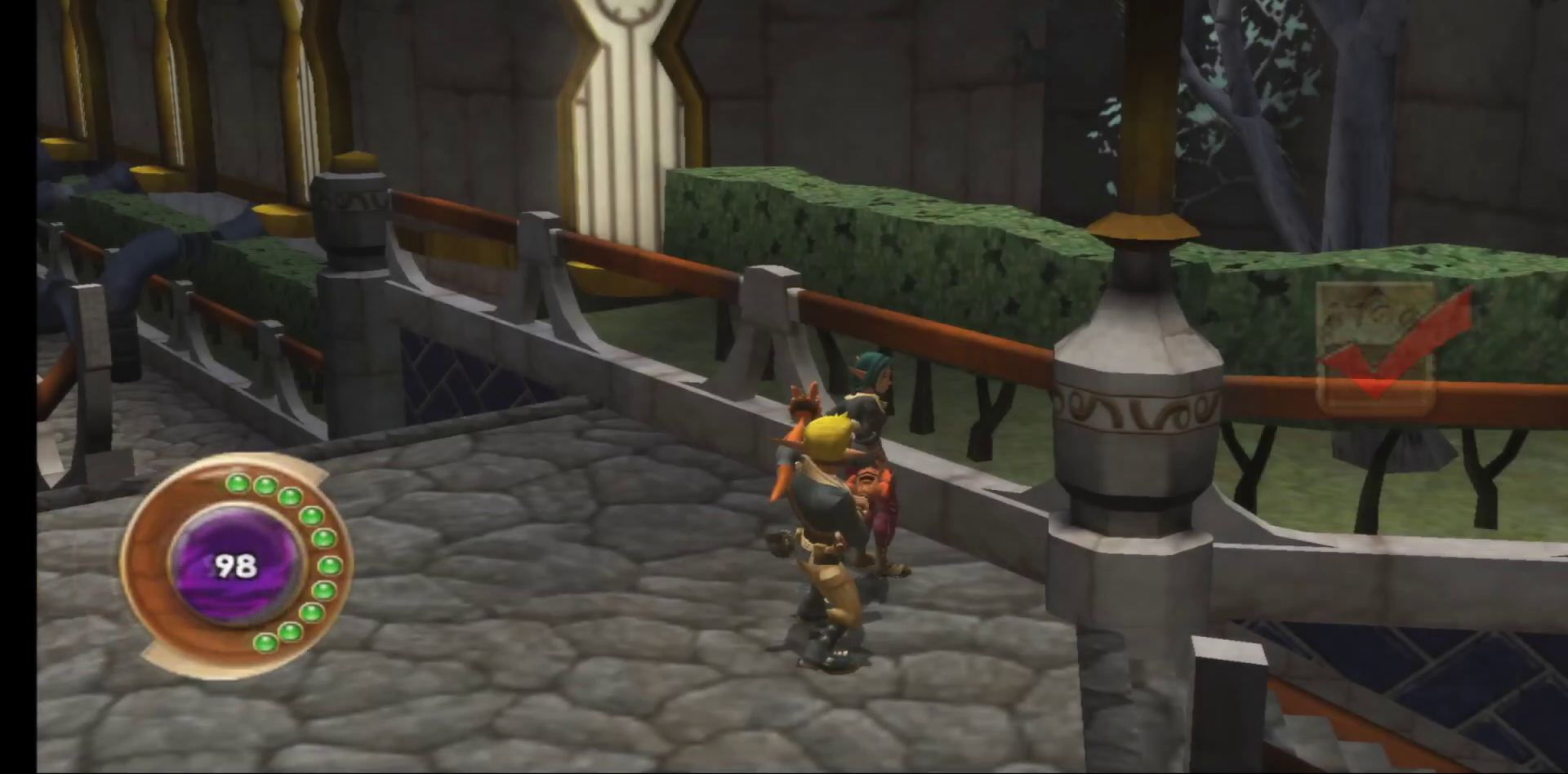
{"buttons": [], "left_stick": "left", "right_stick": "center", "events": [[283, "left_stick", "left"]]}
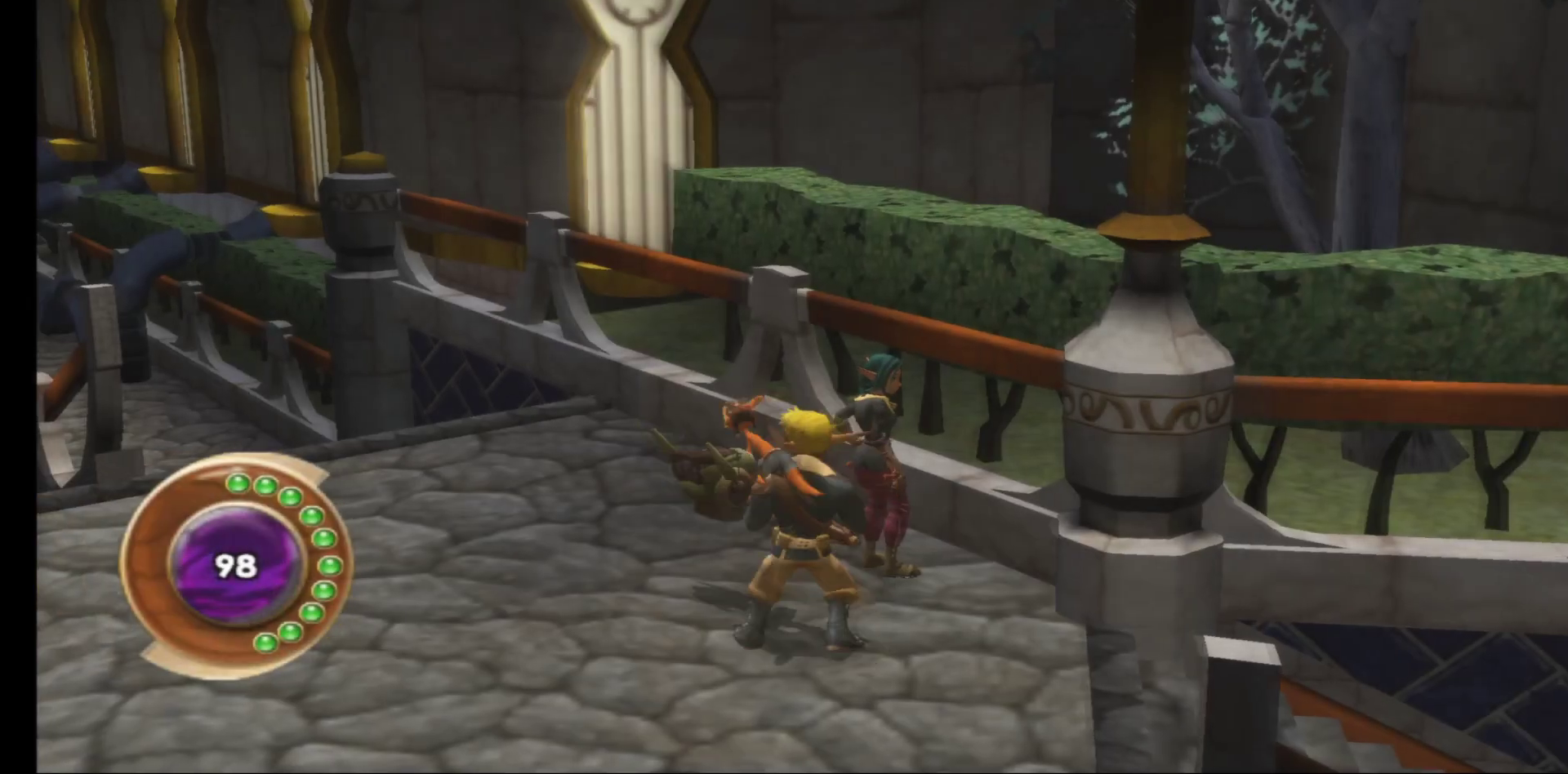
{"buttons": [], "left_stick": "center", "right_stick": "center", "events": [[133, "left_stick", "center"], [333, "B", "down"], [467, "B", "up"]]}
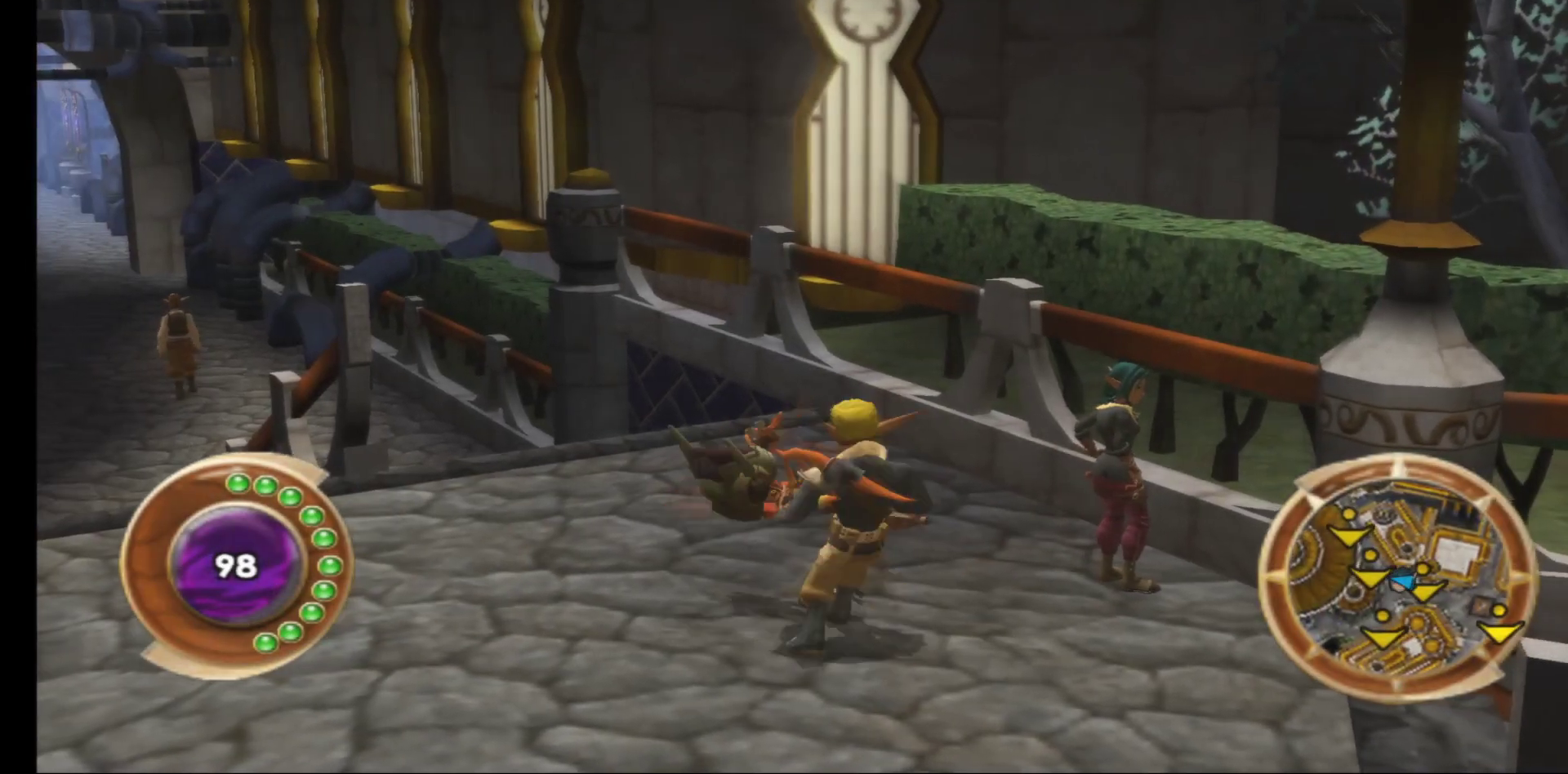
{"buttons": [], "left_stick": "left", "right_stick": "center", "events": [[50, "B", "down"], [150, "B", "up"], [233, "B", "down"], [333, "B", "up"], [500, "left_stick", "left"]]}
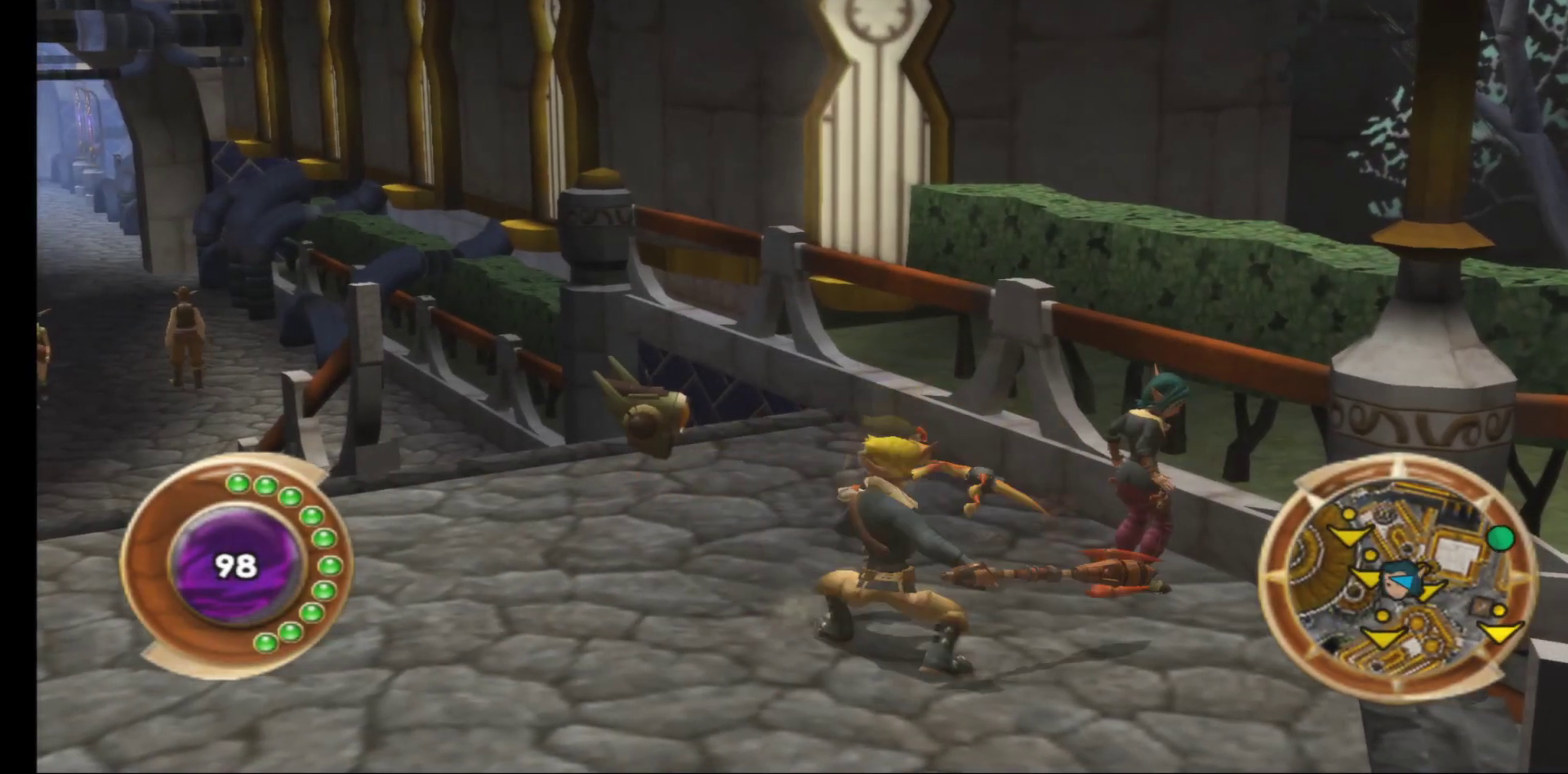
{"buttons": [], "left_stick": "center", "right_stick": "center", "events": [[250, "left_stick", "center"]]}
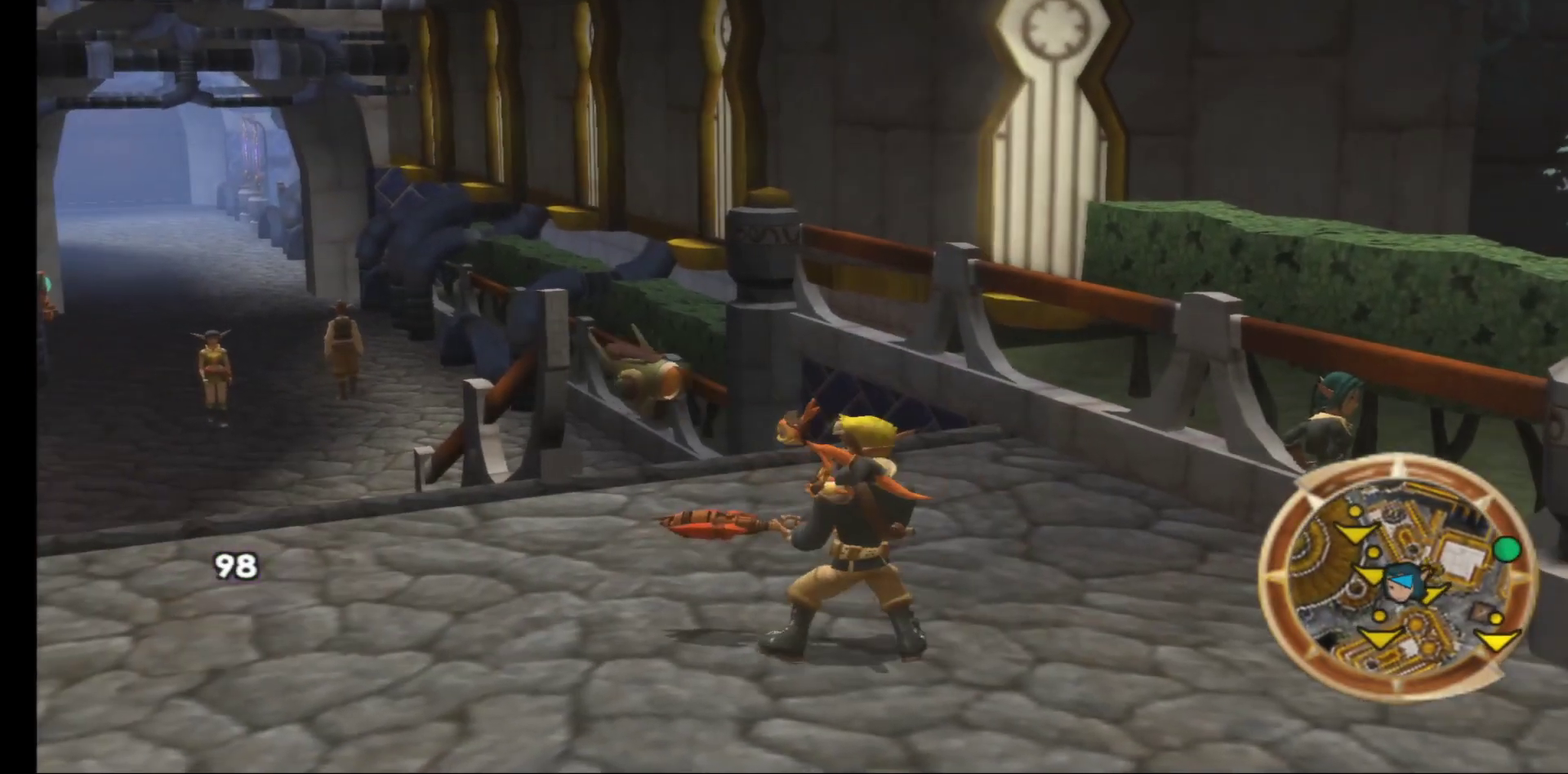
{"buttons": [], "left_stick": "center", "right_stick": "center", "events": []}
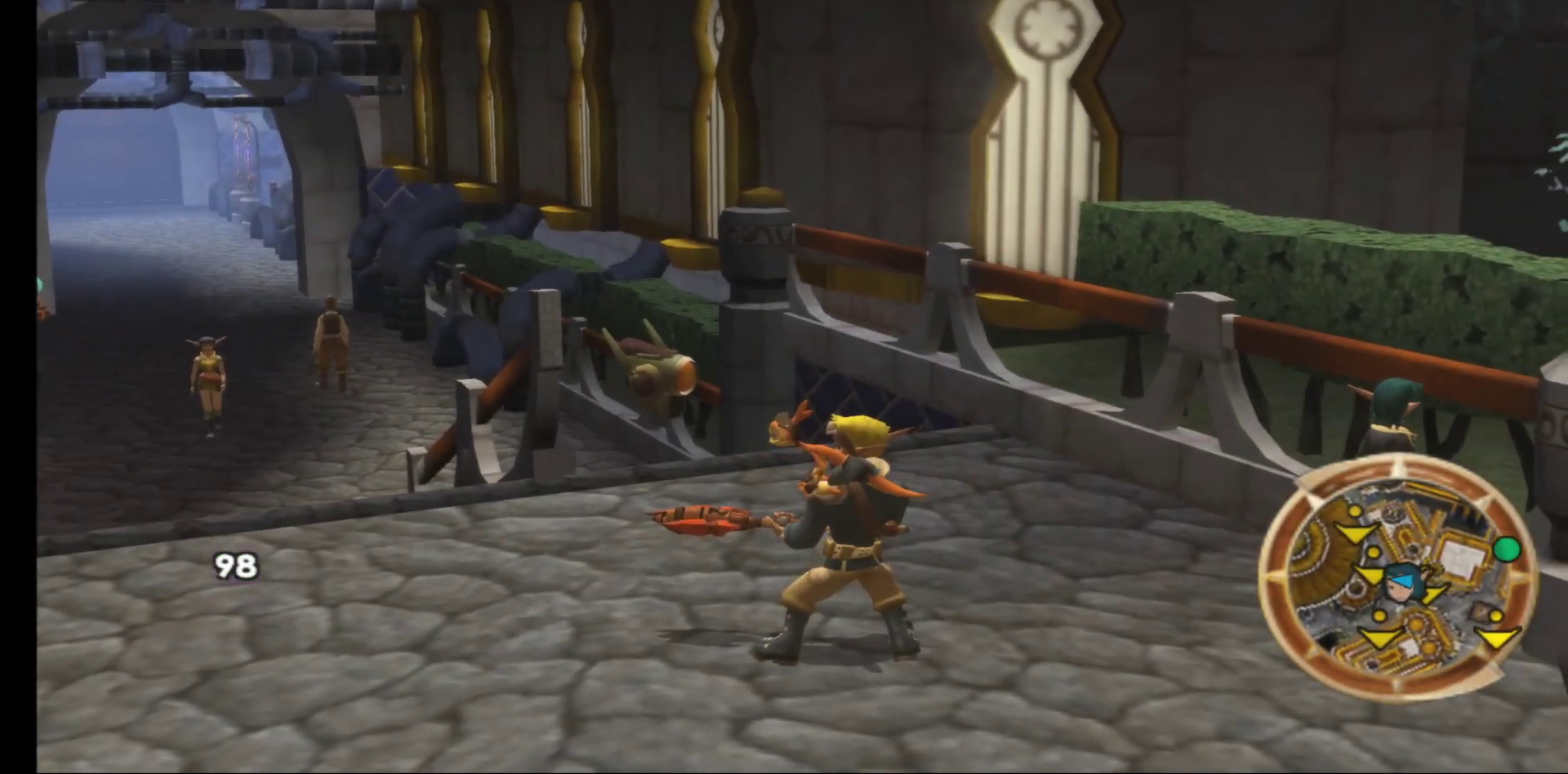
{"buttons": [], "left_stick": "center", "right_stick": "center", "events": [[250, "A", "down"], [433, "A", "up"]]}
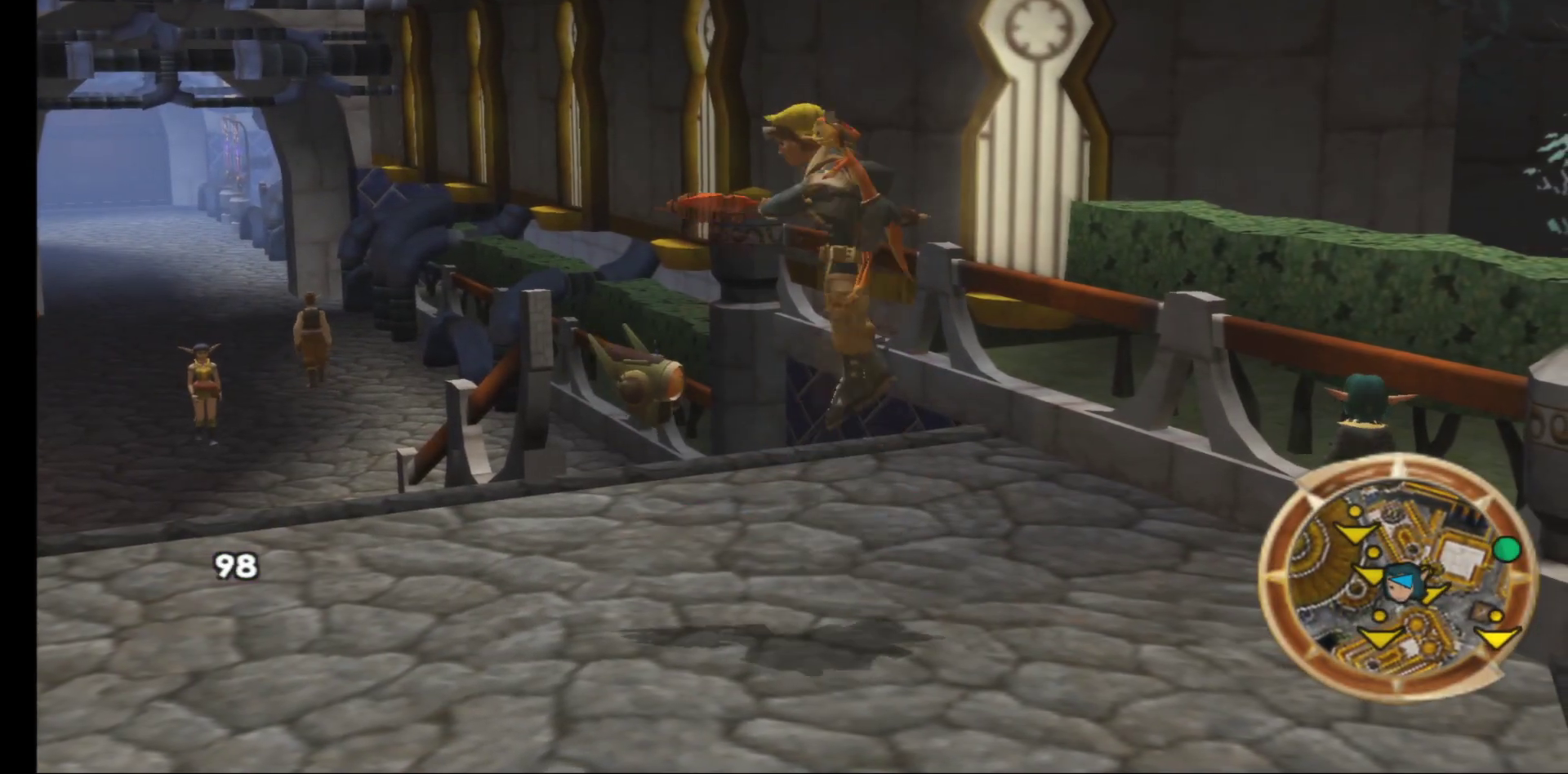
{"buttons": [], "left_stick": "center", "right_stick": "center", "events": [[150, "X", "down"], [283, "X", "up"]]}
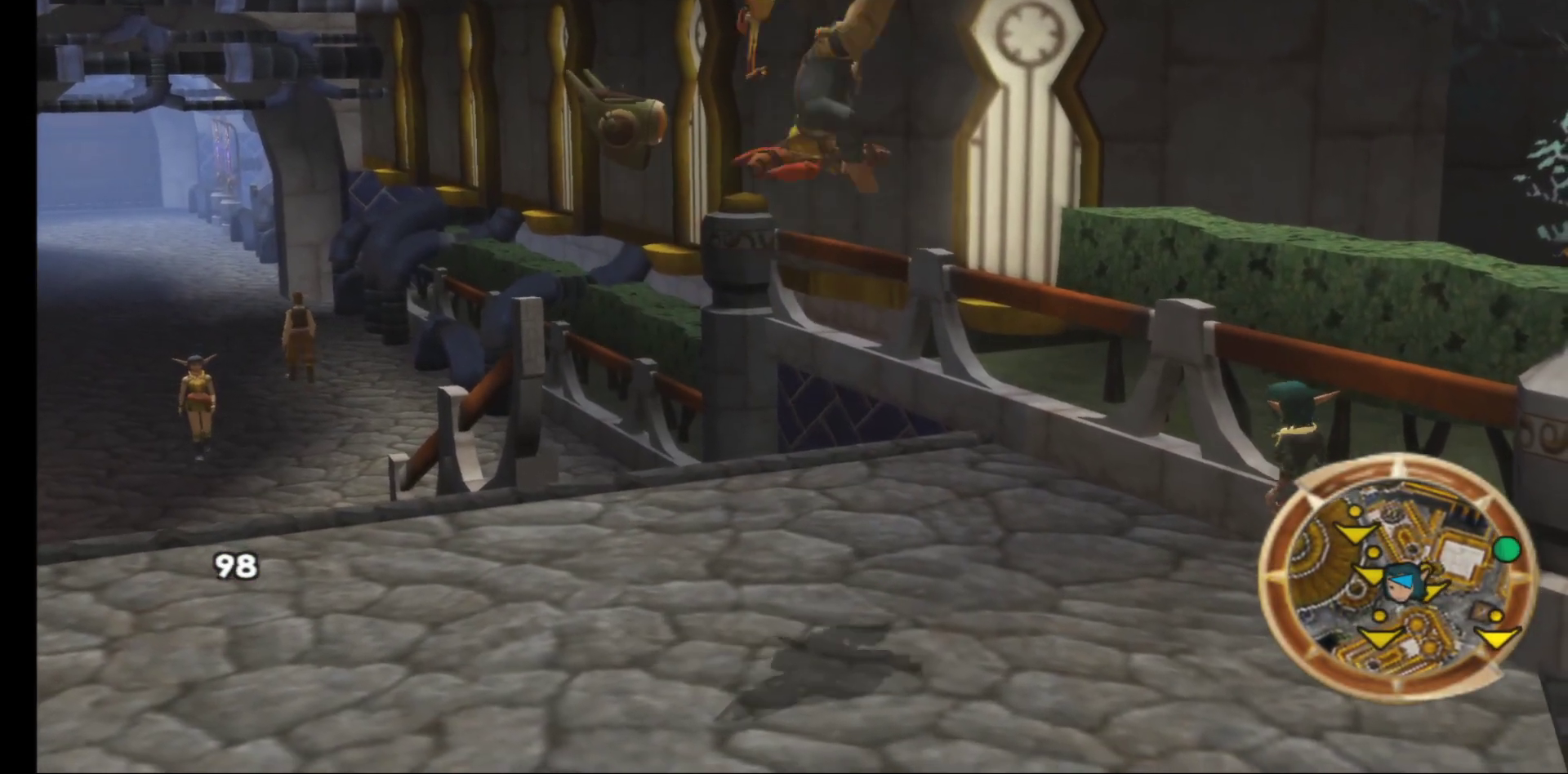
{"buttons": [], "left_stick": "center", "right_stick": "center", "events": []}